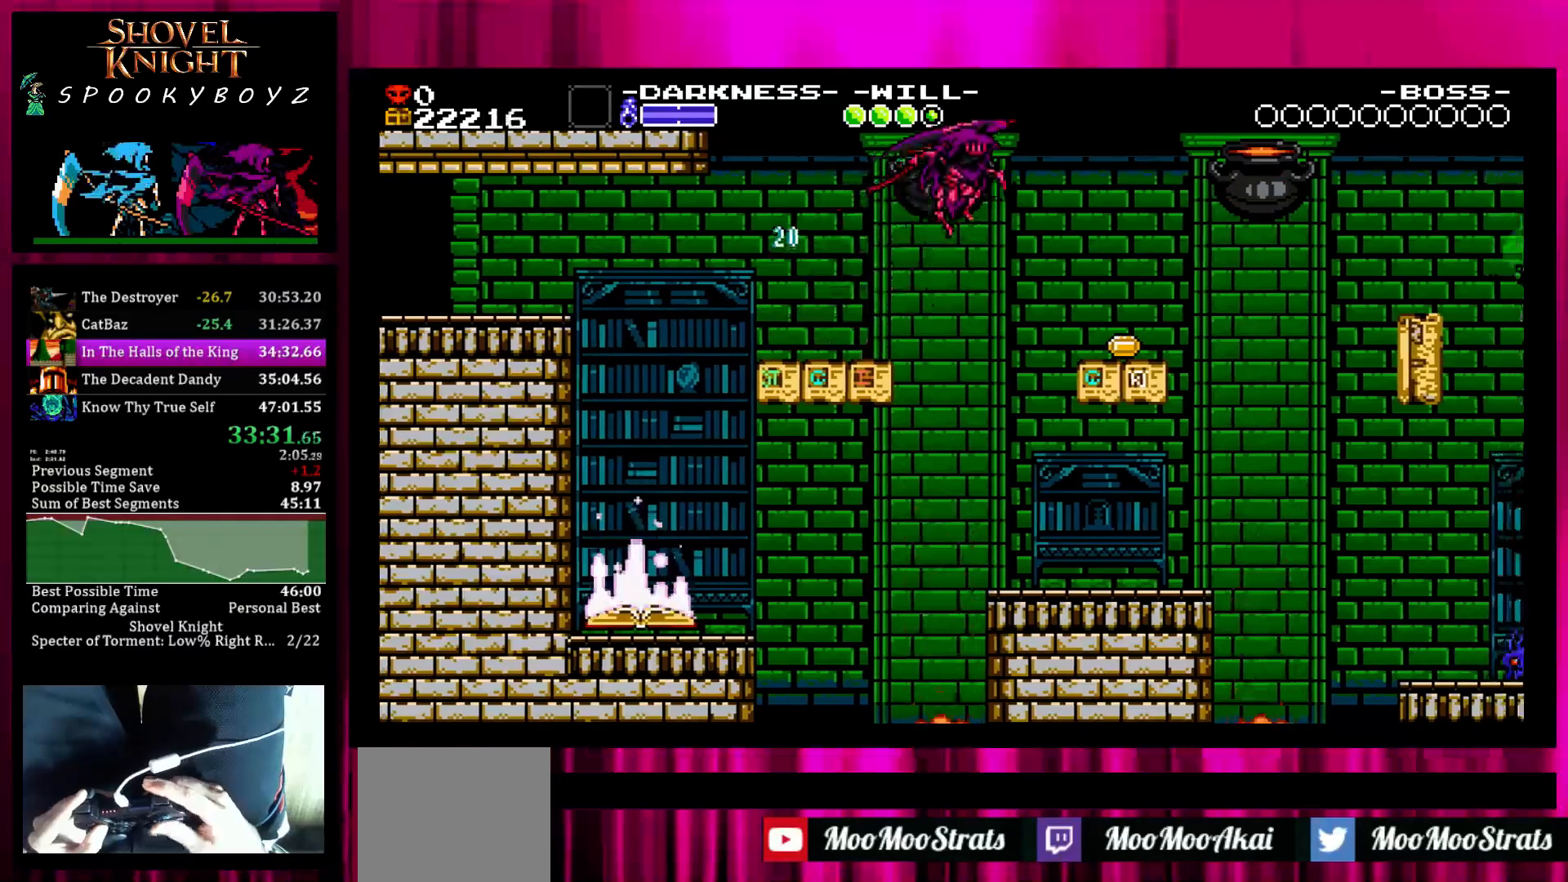
Gameplay with a controller (PlayStation layout); each line is a JSON object with the inputs held at the frame after it. "events" lists button and stick changes between this image and that frame as [ms after this image, input, new state], when the widget could be followed in between. Not read: L3 R3.
{"buttons": [], "left_stick": "right", "right_stick": "center", "events": [[150, "SQUARE", "up"]]}
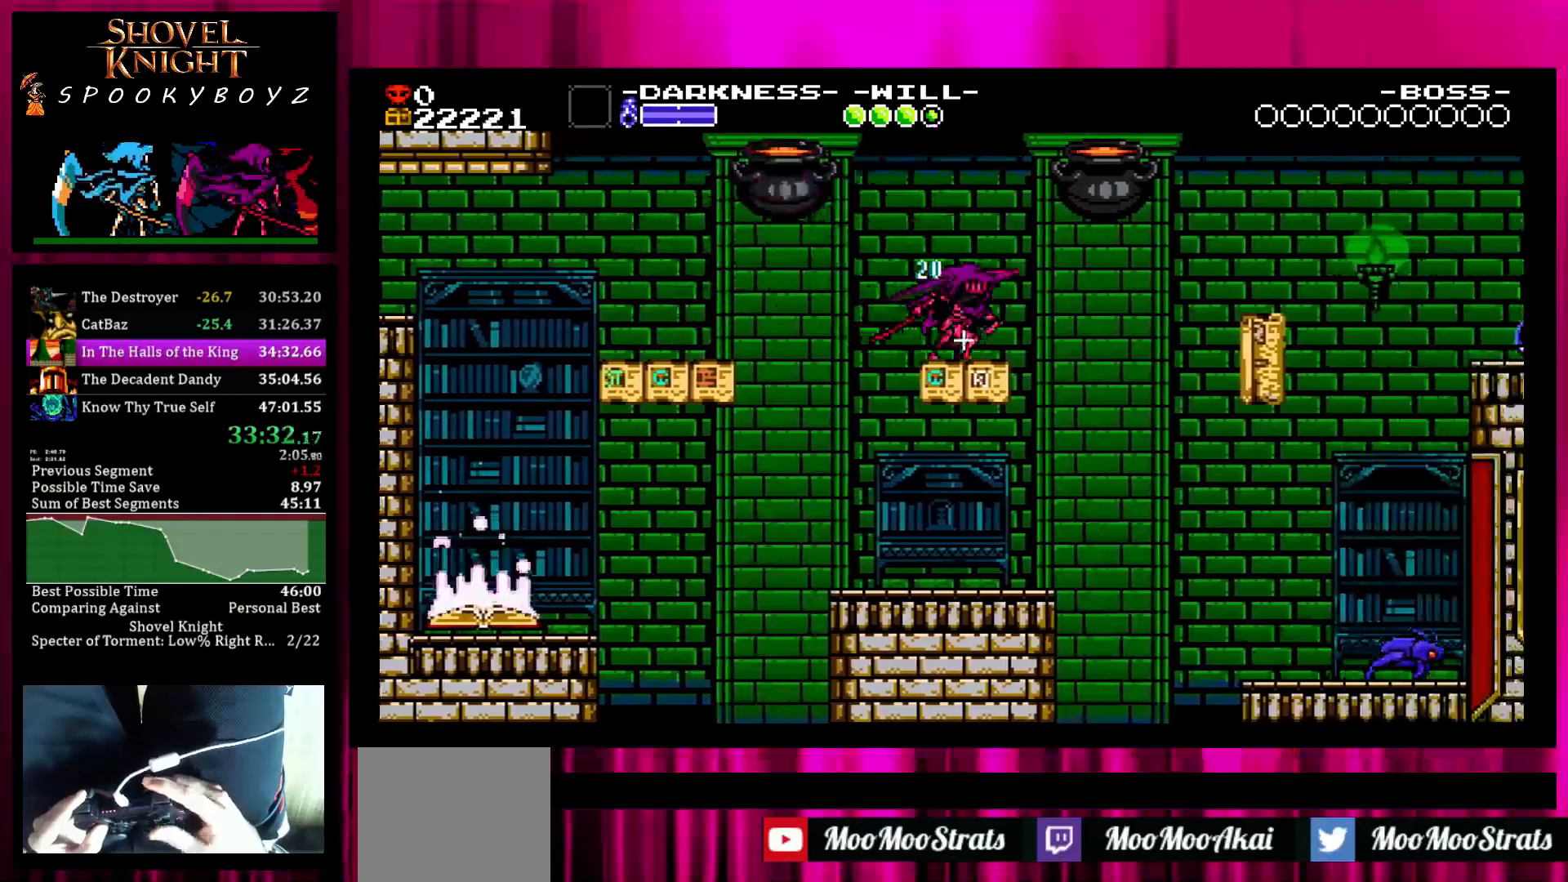
{"buttons": ["SQUARE"], "left_stick": "right", "right_stick": "center", "events": [[233, "SQUARE", "down"]]}
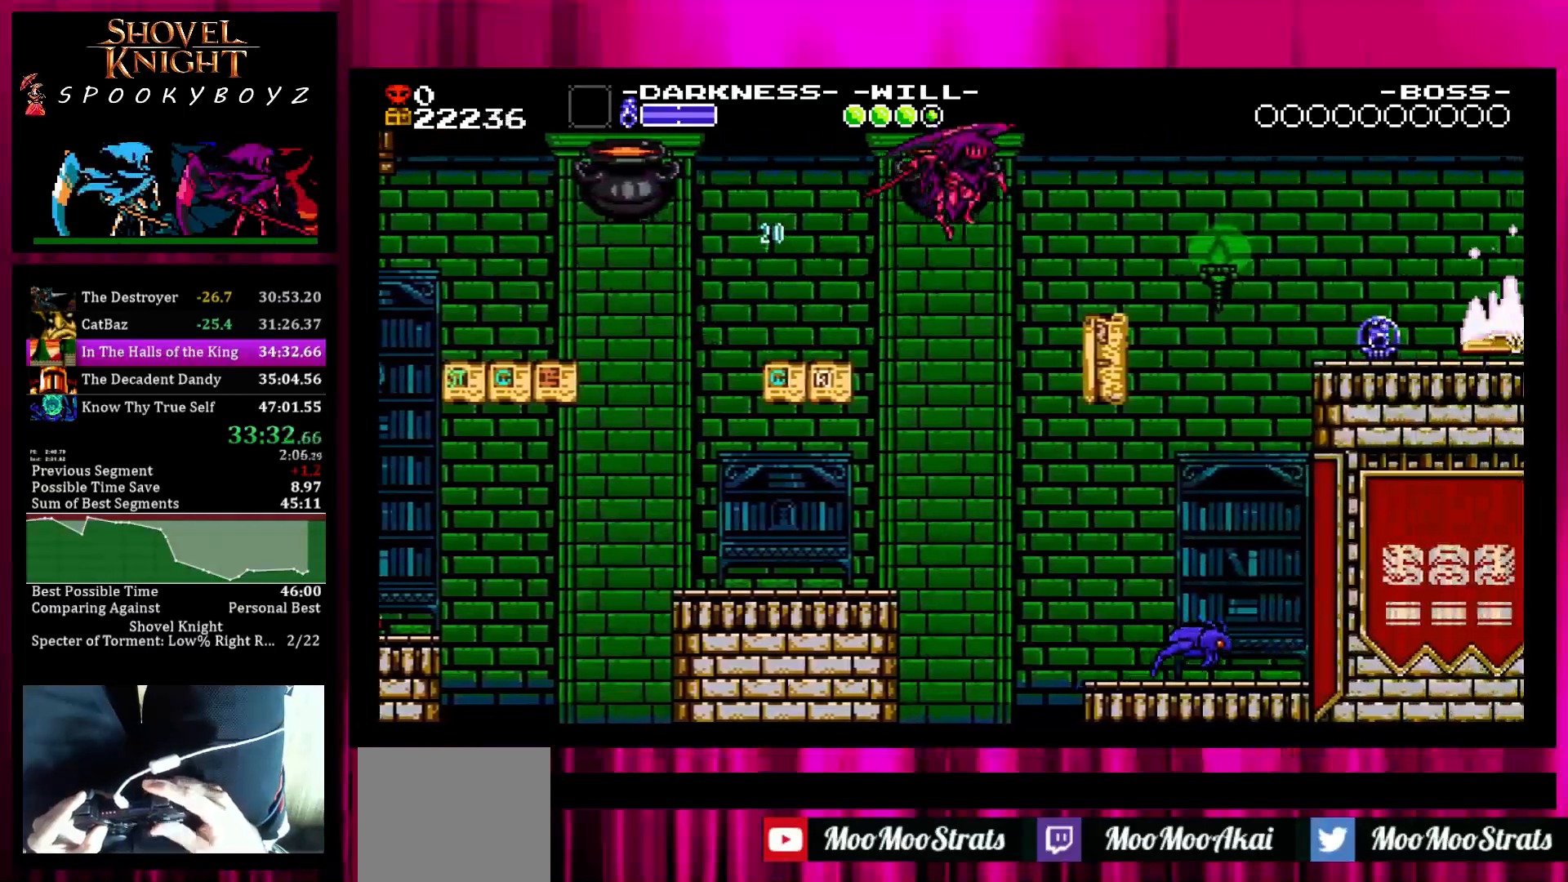
{"buttons": [], "left_stick": "right", "right_stick": "center", "events": [[250, "SQUARE", "up"]]}
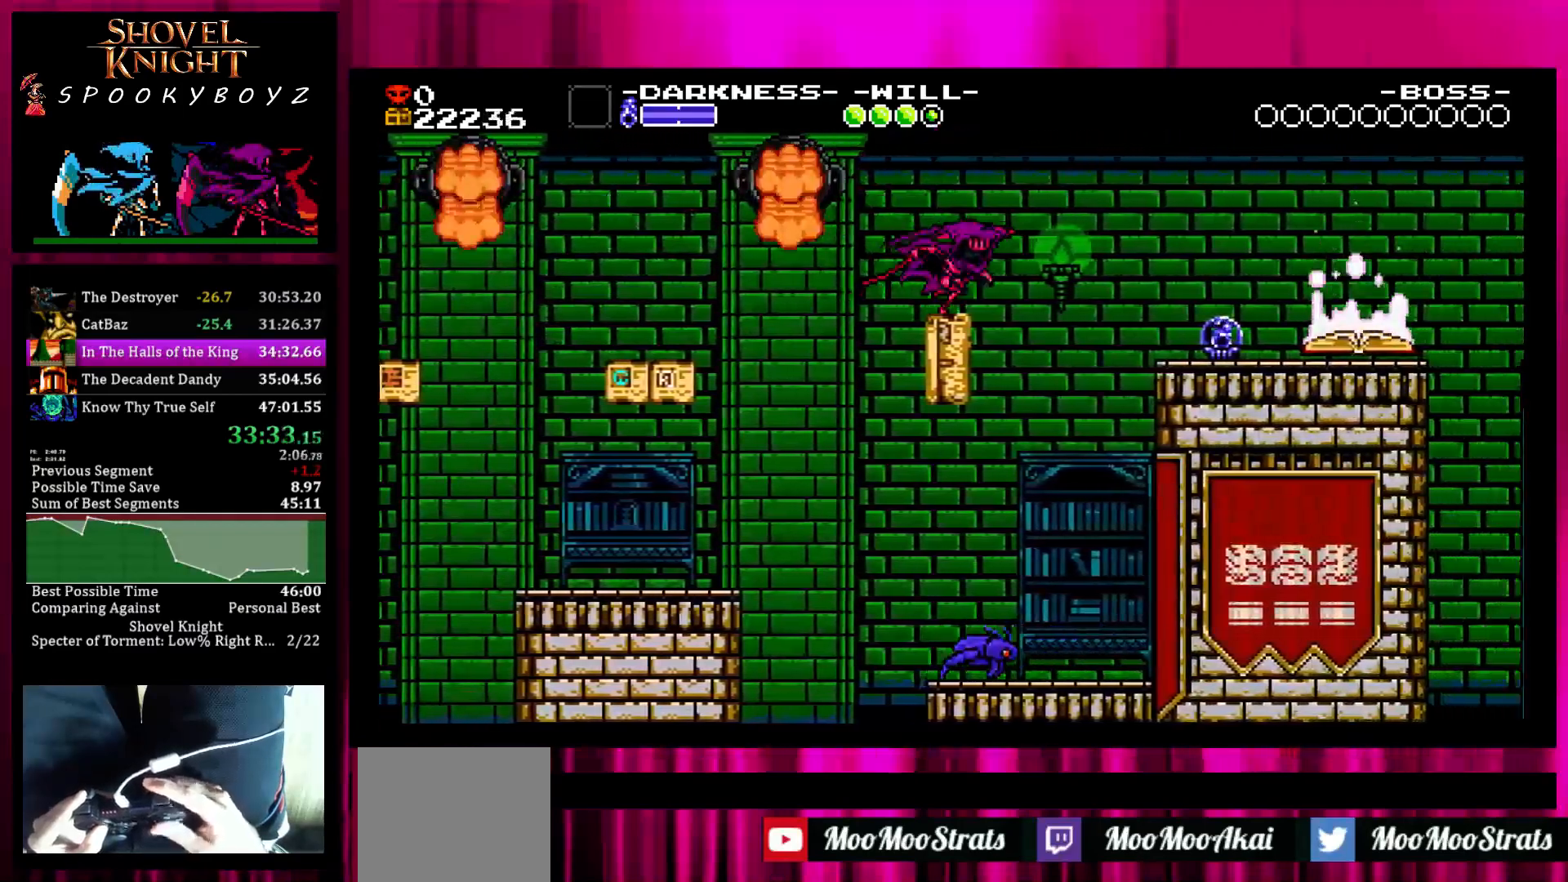
{"buttons": ["SQUARE"], "left_stick": "right", "right_stick": "center", "events": [[100, "SQUARE", "down"]]}
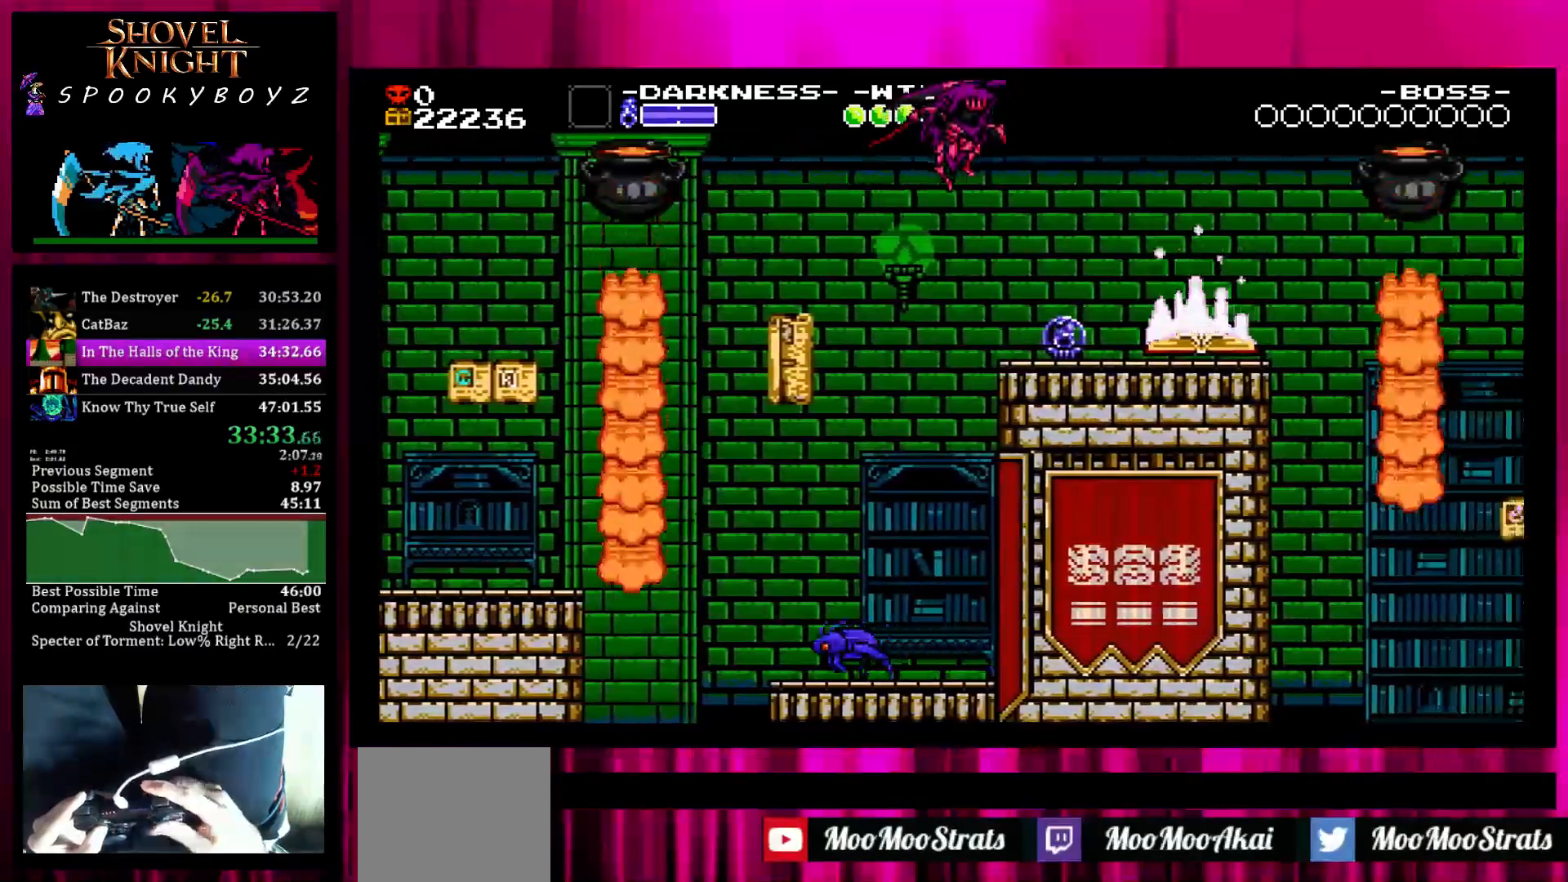
{"buttons": ["SQUARE"], "left_stick": "right", "right_stick": "center", "events": [[250, "TRIANGLE", "down"], [300, "TRIANGLE", "up"]]}
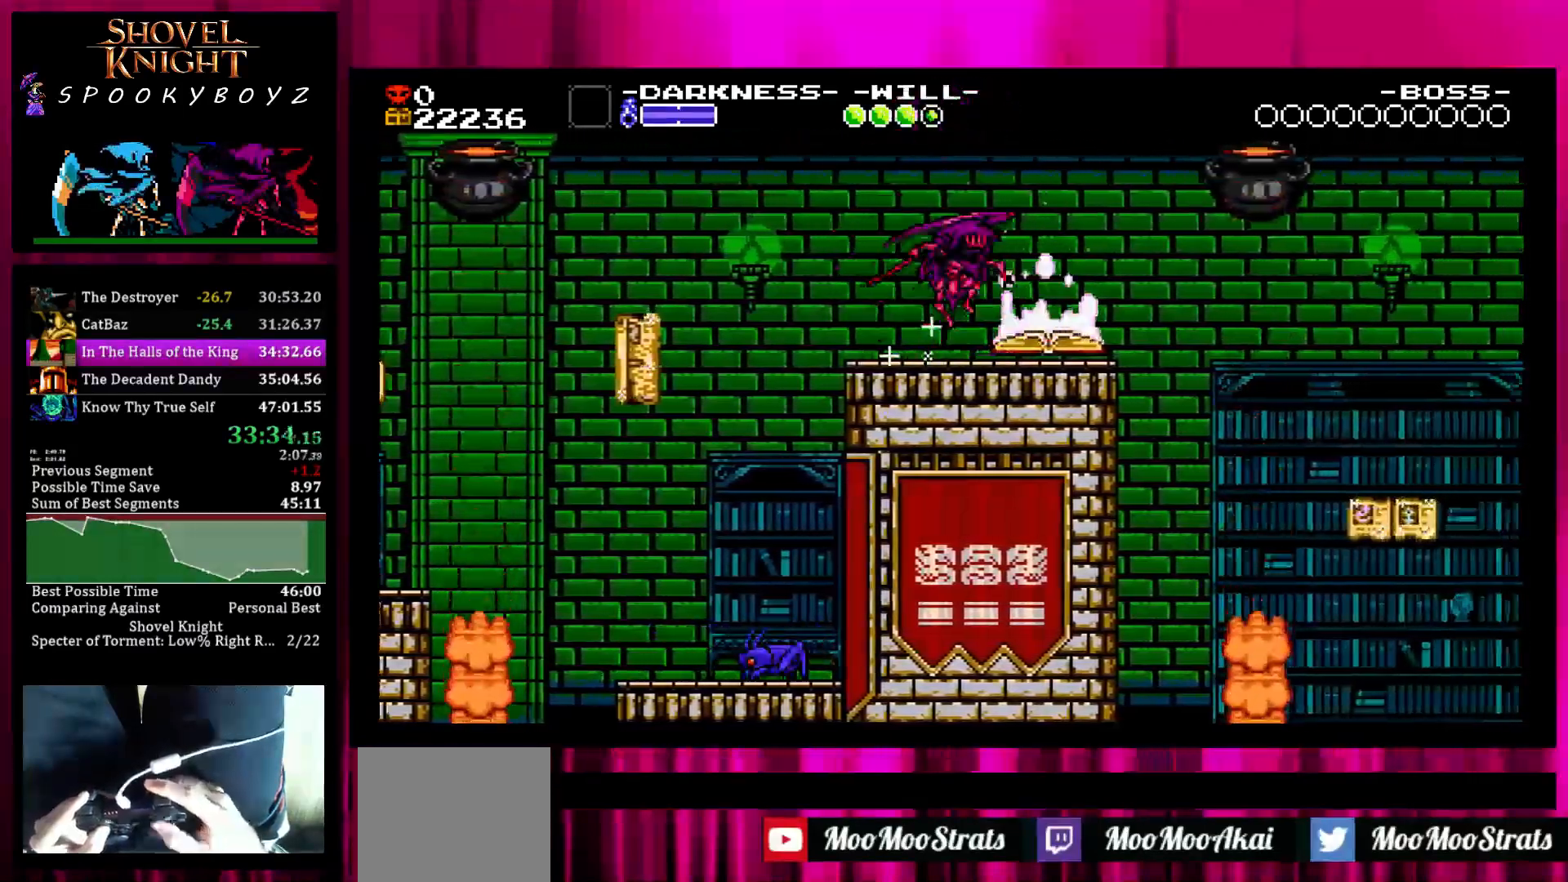
{"buttons": ["SQUARE"], "left_stick": "right", "right_stick": "center", "events": []}
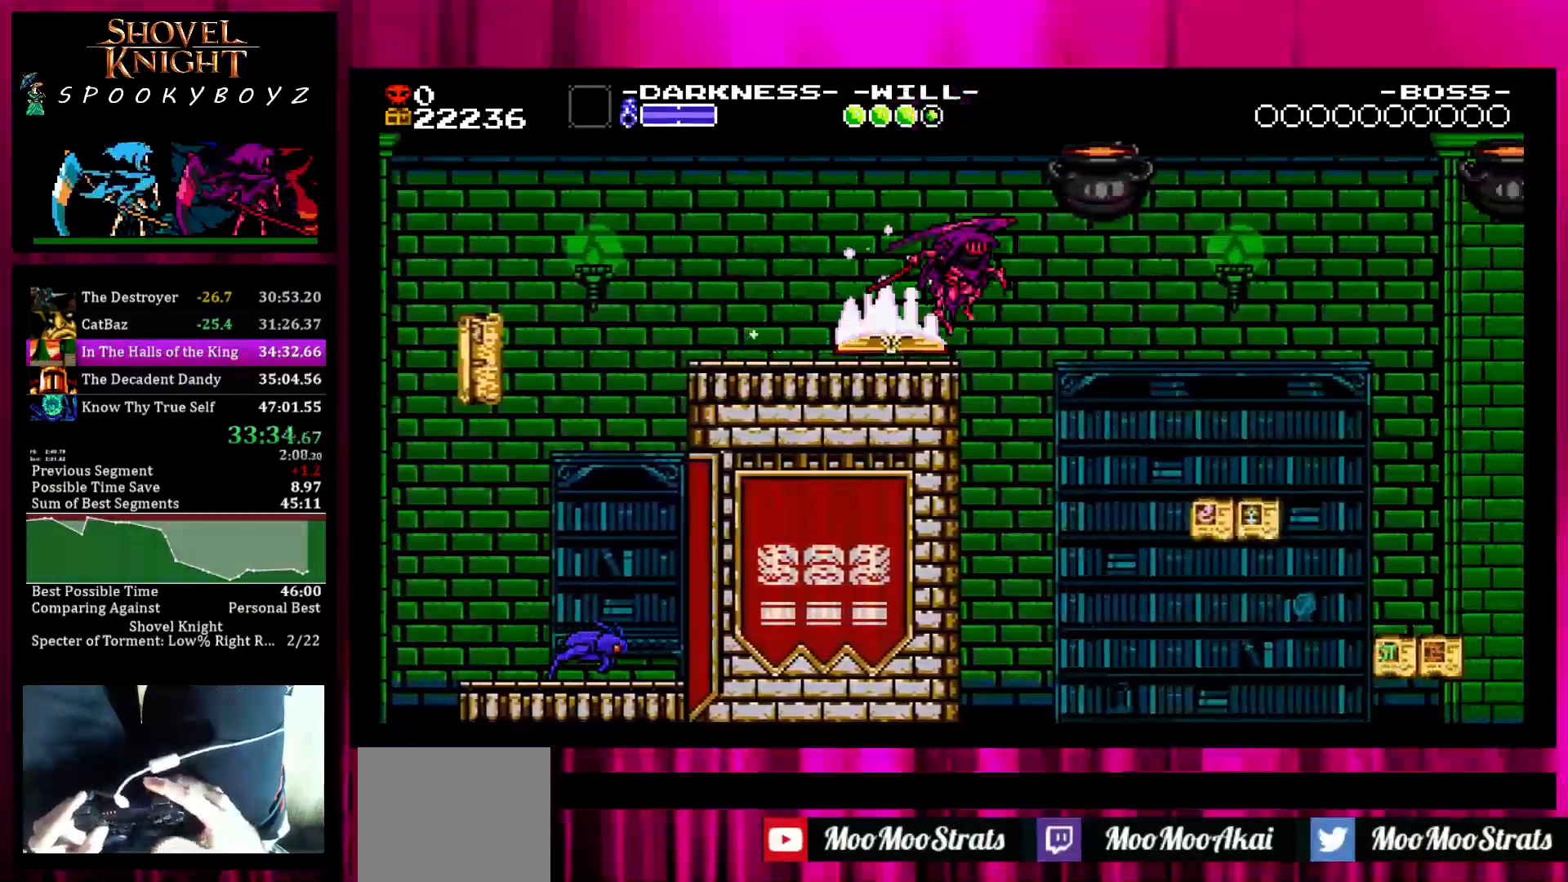
{"buttons": ["SQUARE"], "left_stick": "right", "right_stick": "center", "events": []}
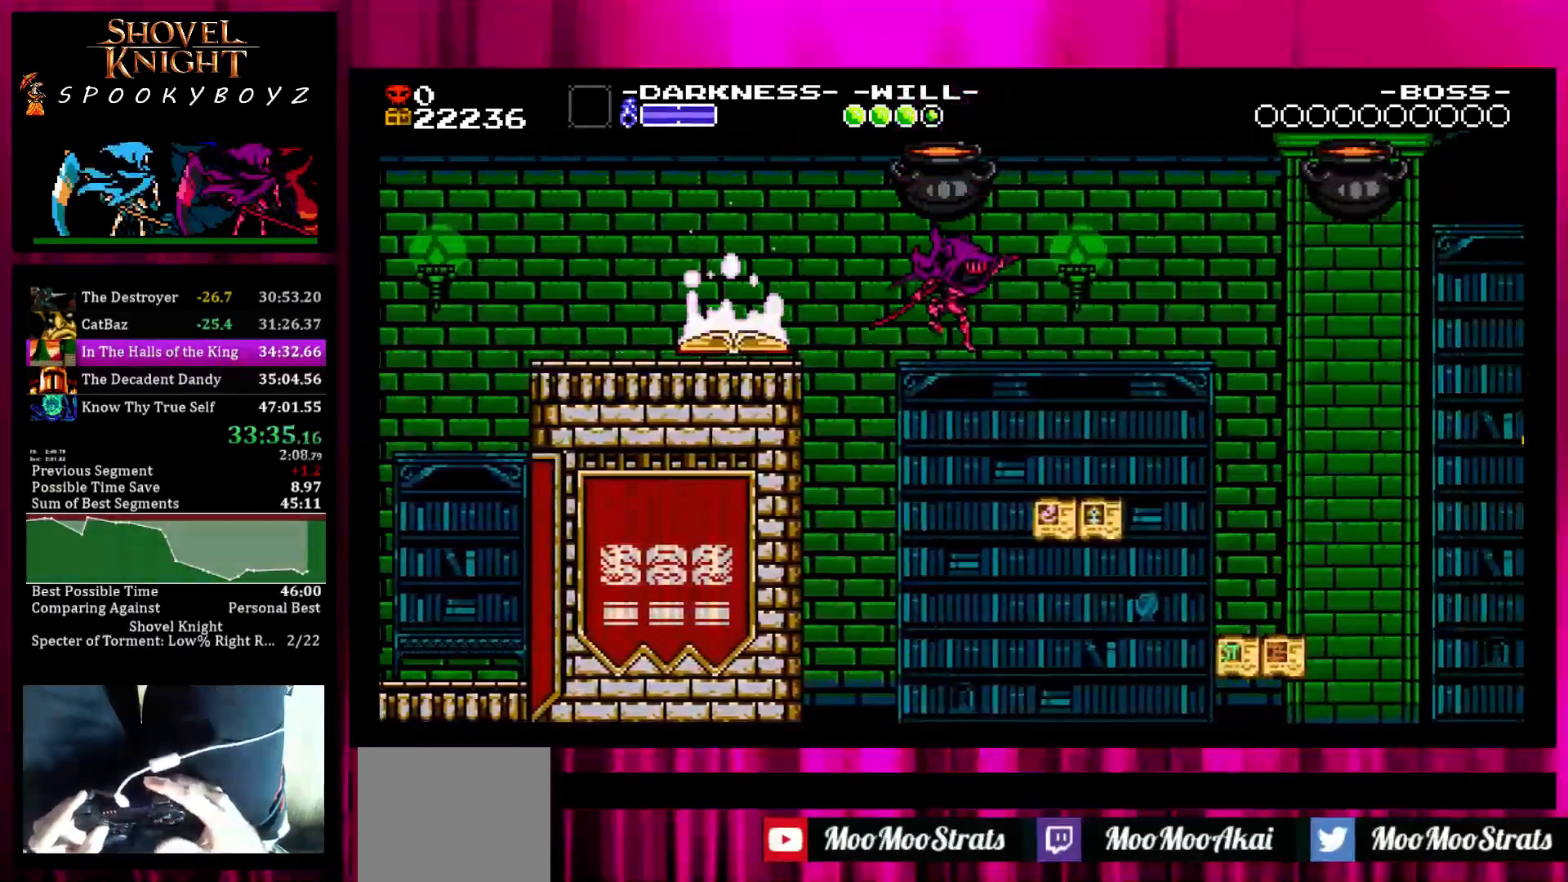
{"buttons": [], "left_stick": "right", "right_stick": "center", "events": [[183, "SQUARE", "up"]]}
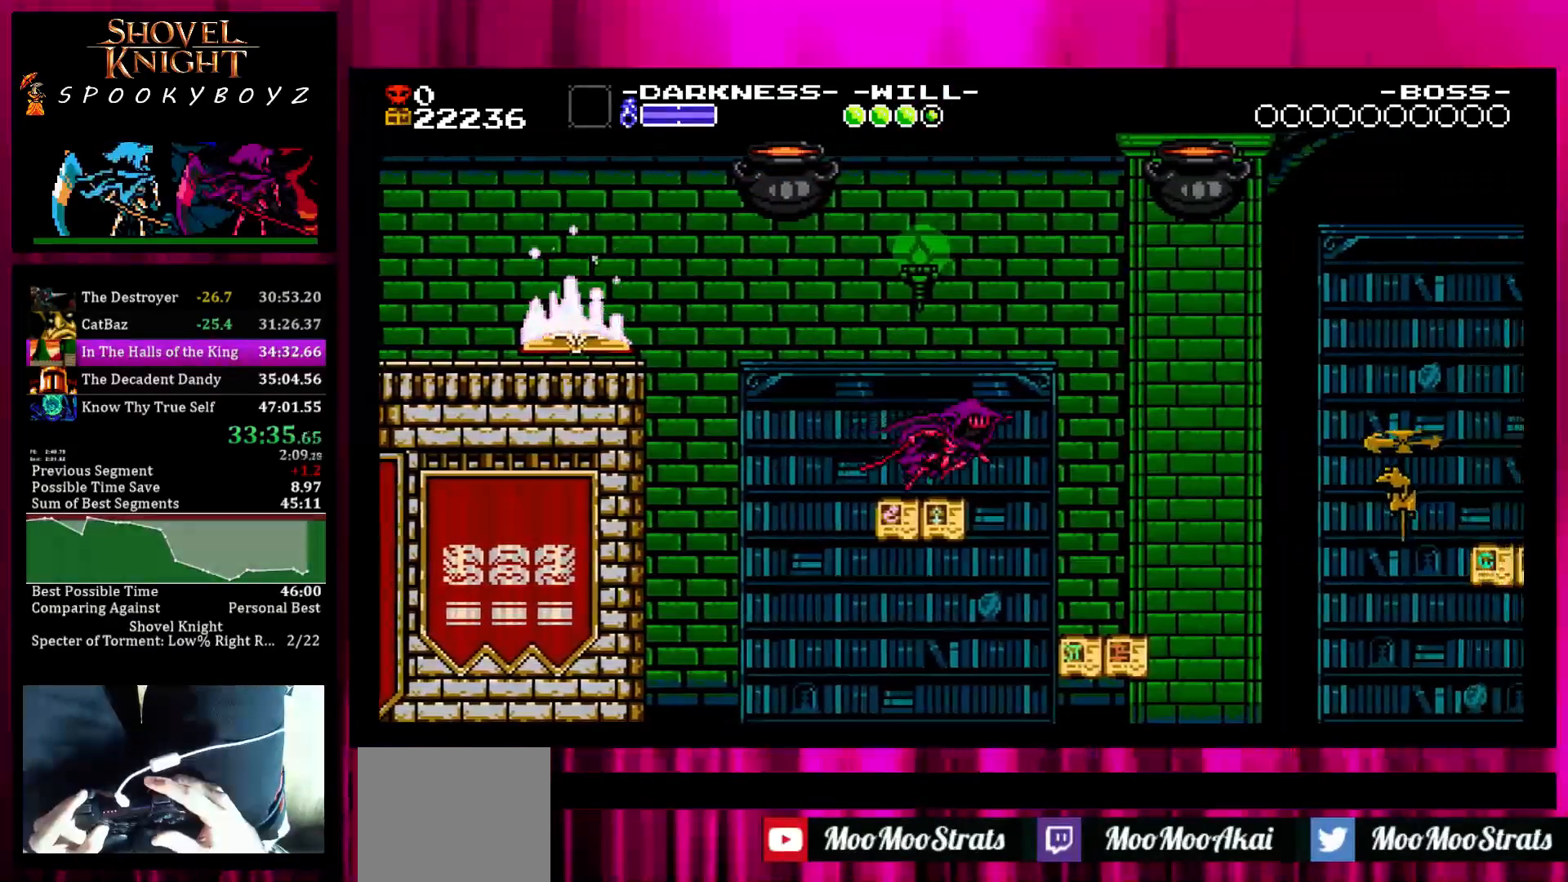
{"buttons": [], "left_stick": "right", "right_stick": "center", "events": []}
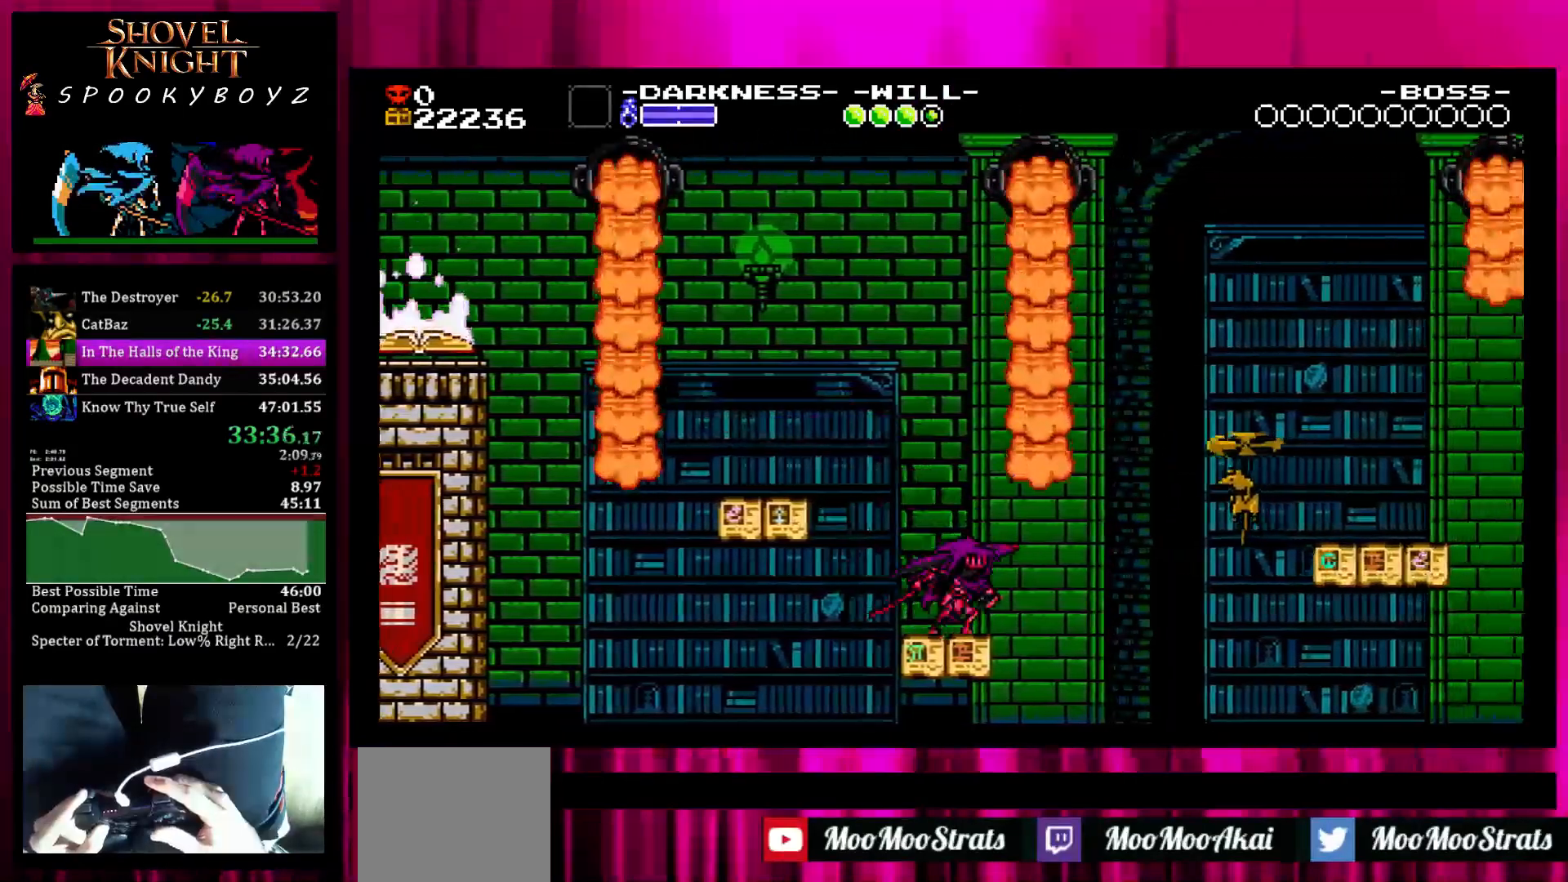
{"buttons": [], "left_stick": "center", "right_stick": "center", "events": [[67, "TRIANGLE", "down"], [67, "left_stick", "left"], [167, "TRIANGLE", "up"], [167, "left_stick", "center"]]}
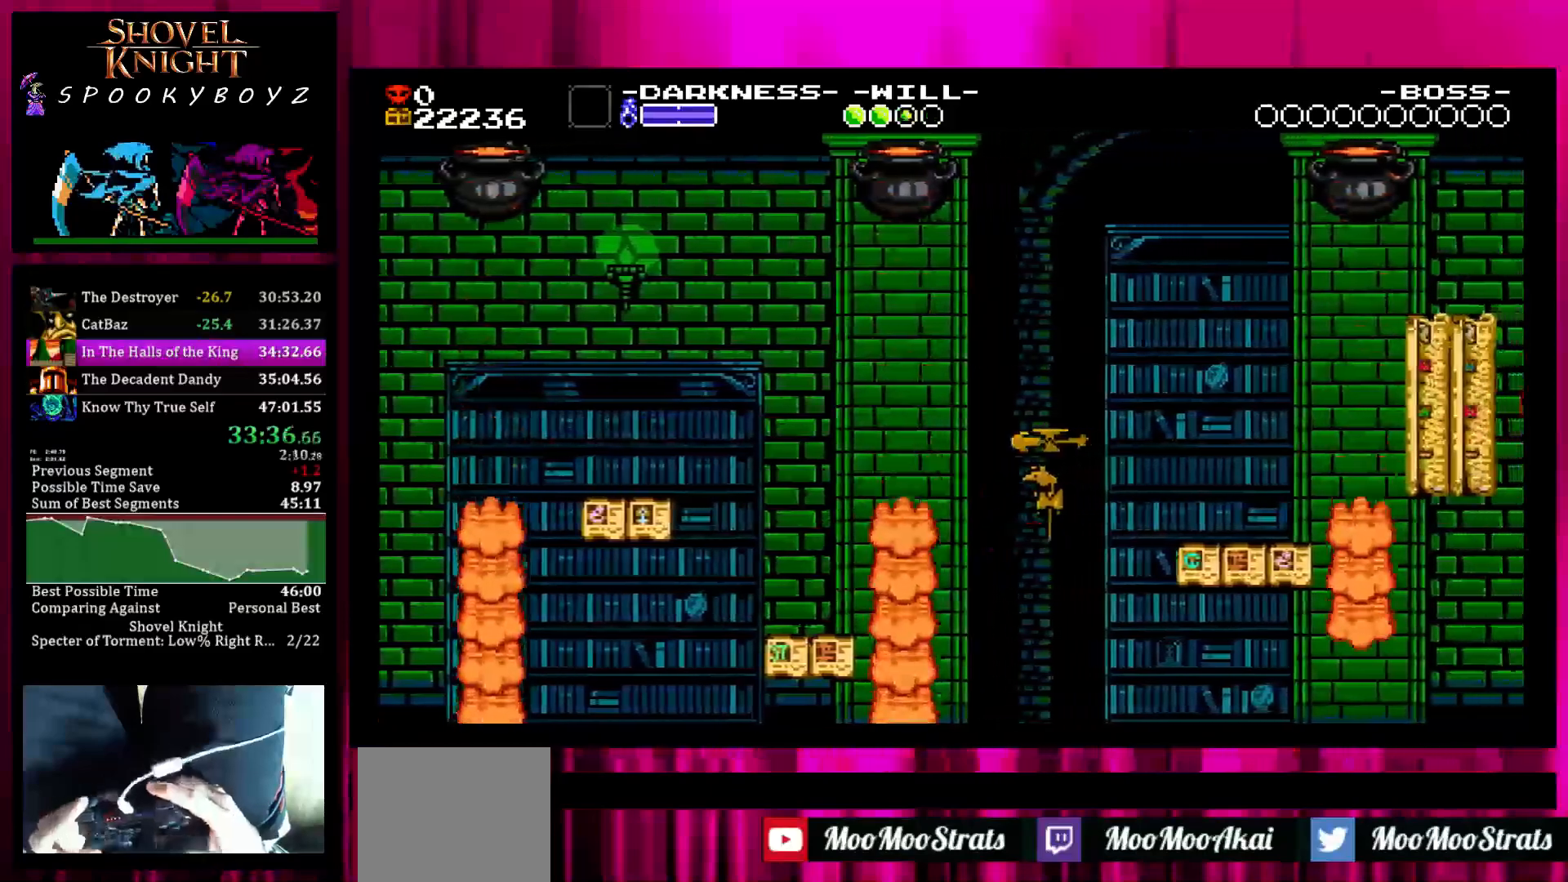
{"buttons": [], "left_stick": "center", "right_stick": "center", "events": [[167, "TRIANGLE", "down"], [167, "left_stick", "right"], [283, "TRIANGLE", "up"], [283, "left_stick", "center"]]}
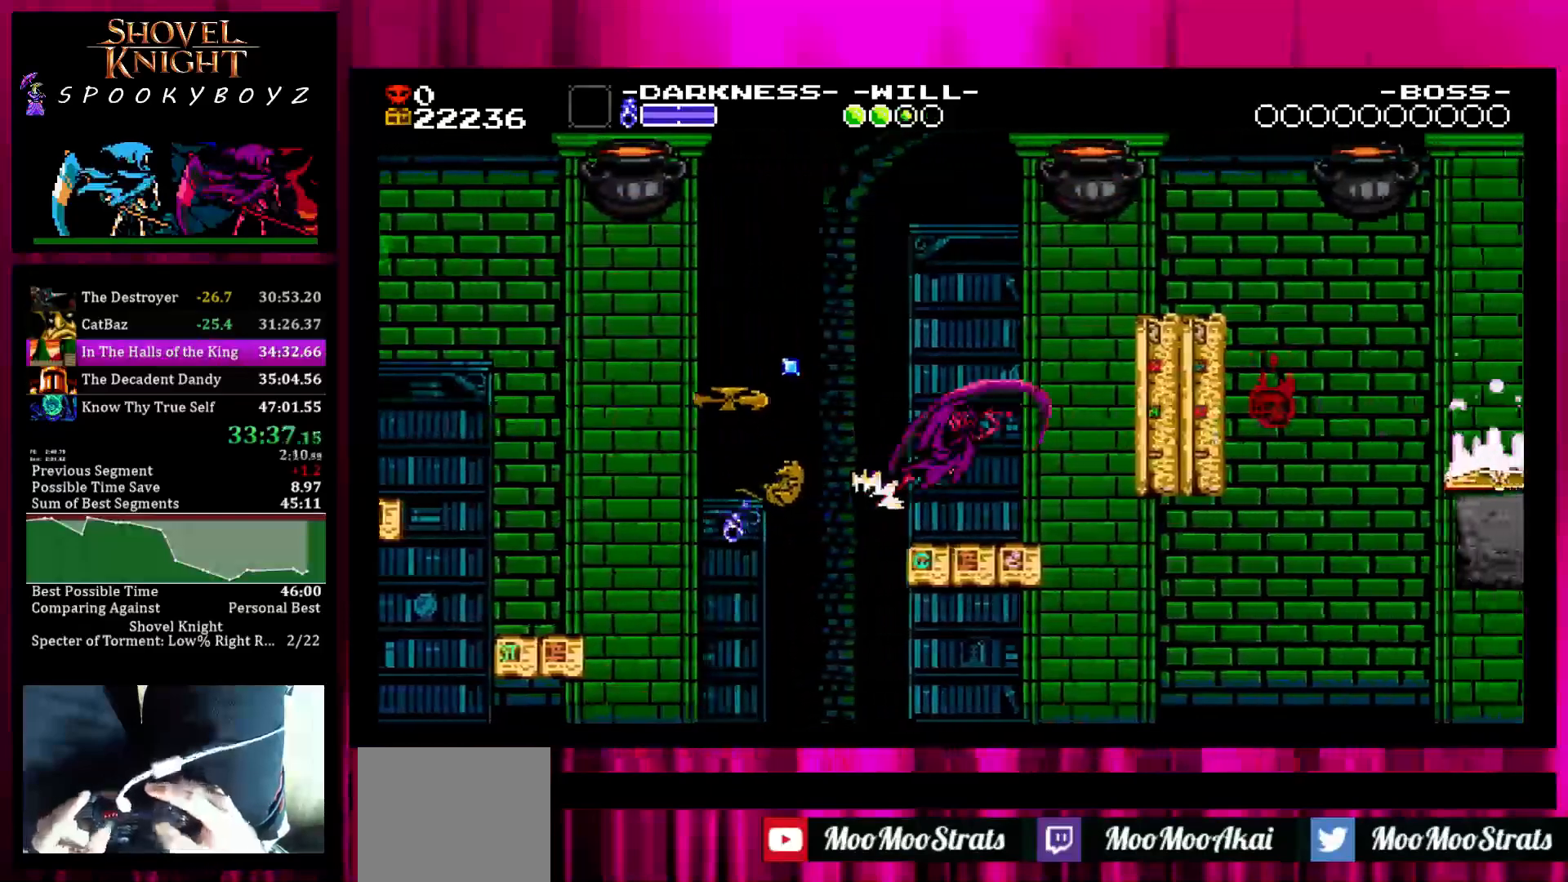
{"buttons": ["SQUARE"], "left_stick": "center", "right_stick": "center", "events": [[483, "SQUARE", "down"]]}
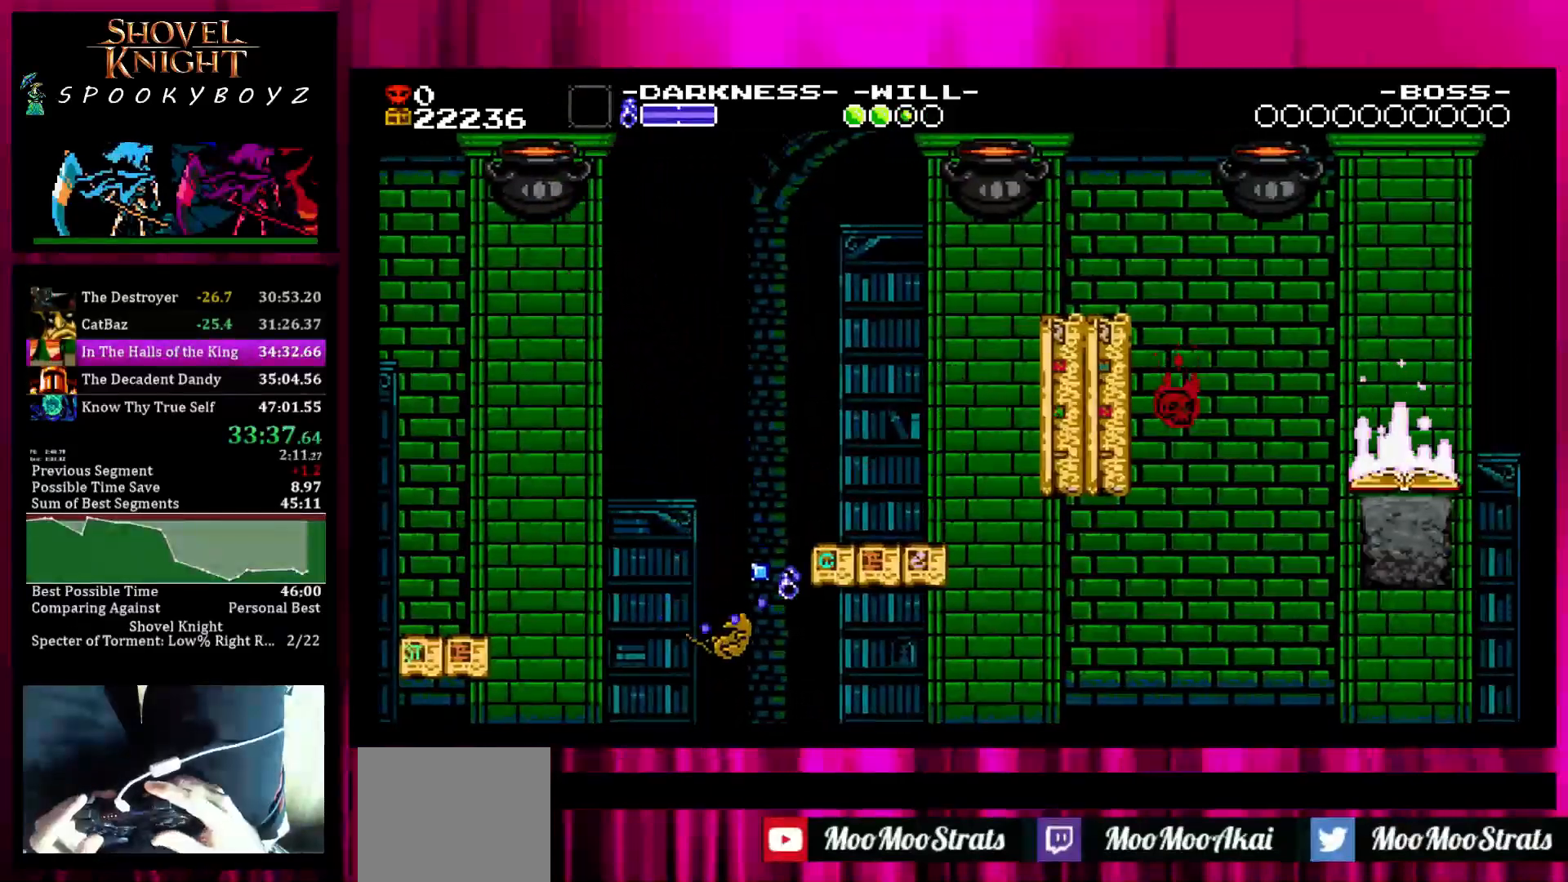
{"buttons": [], "left_stick": "right", "right_stick": "center", "events": [[33, "left_stick", "right"], [333, "SQUARE", "up"]]}
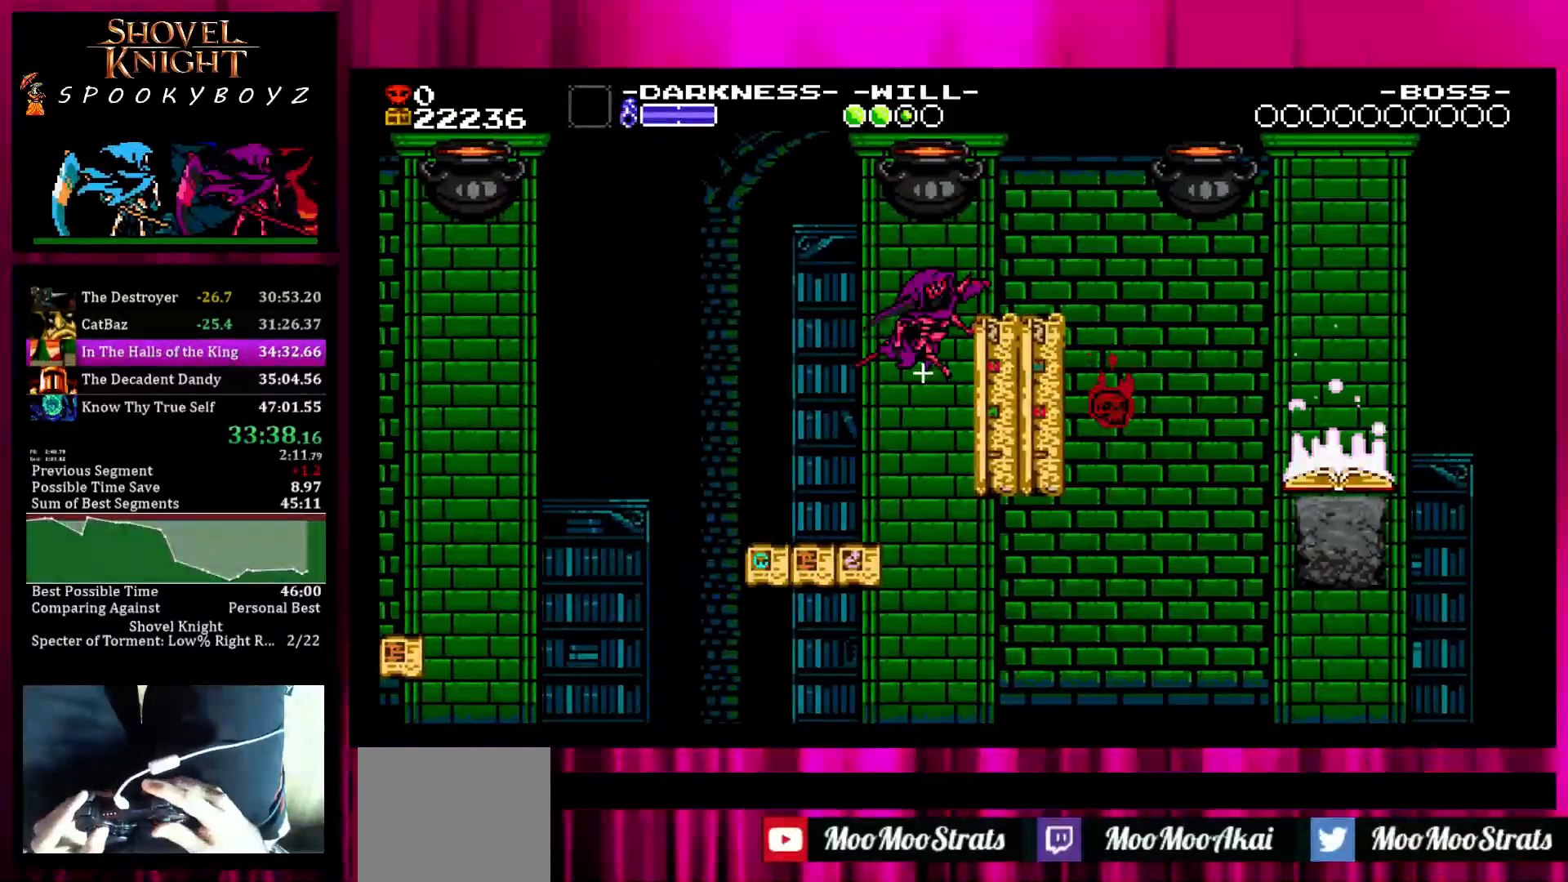
{"buttons": [], "left_stick": "center", "right_stick": "center", "events": [[500, "left_stick", "center"]]}
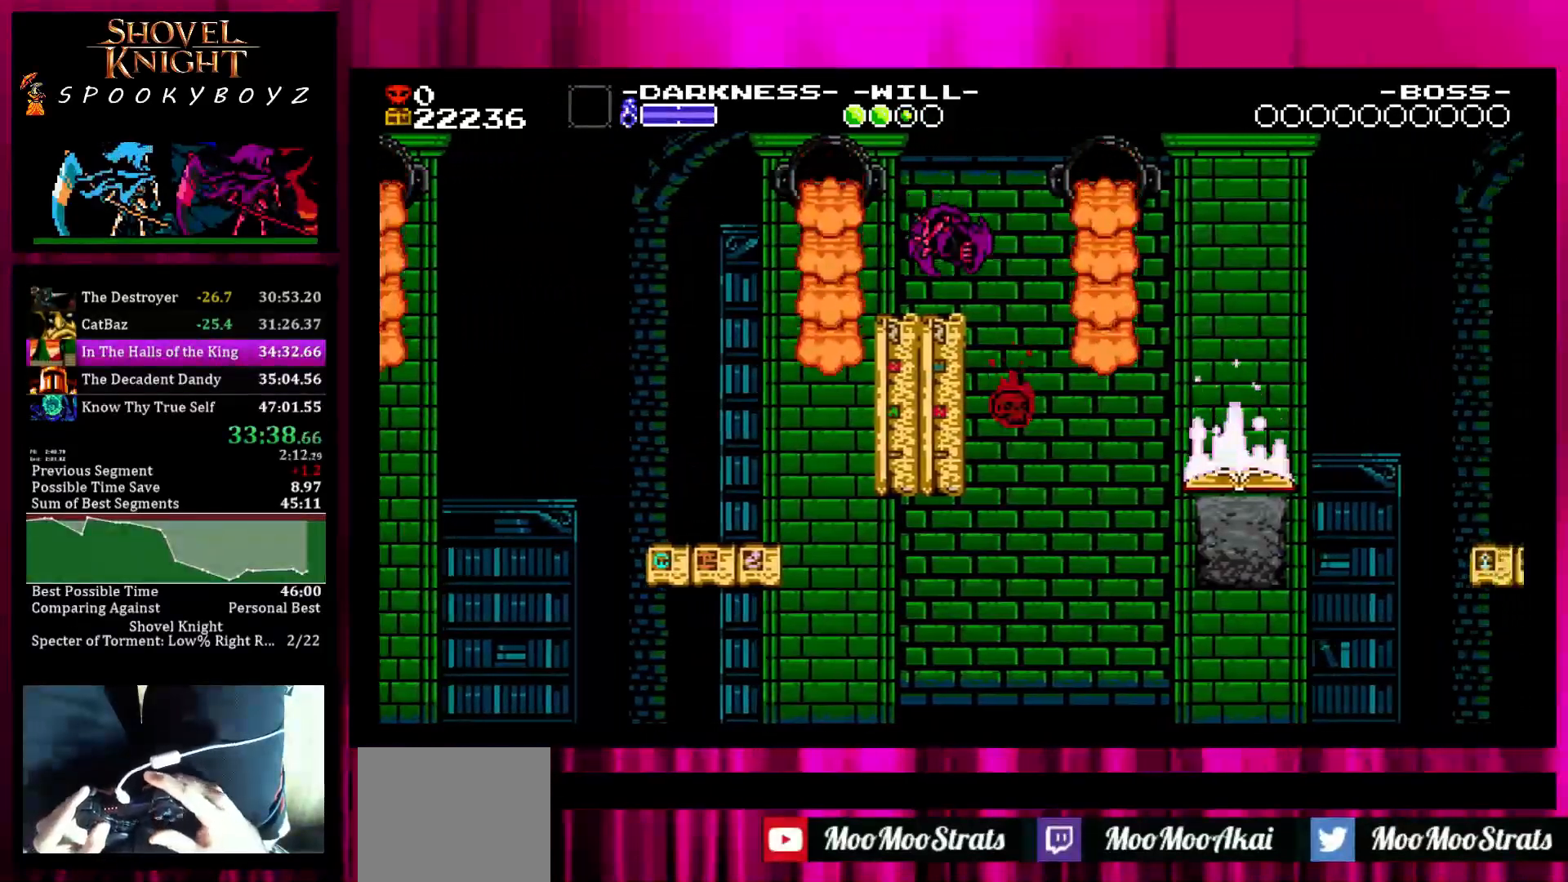
{"buttons": ["SQUARE"], "left_stick": "right", "right_stick": "center", "events": [[83, "SQUARE", "down"], [83, "left_stick", "right"]]}
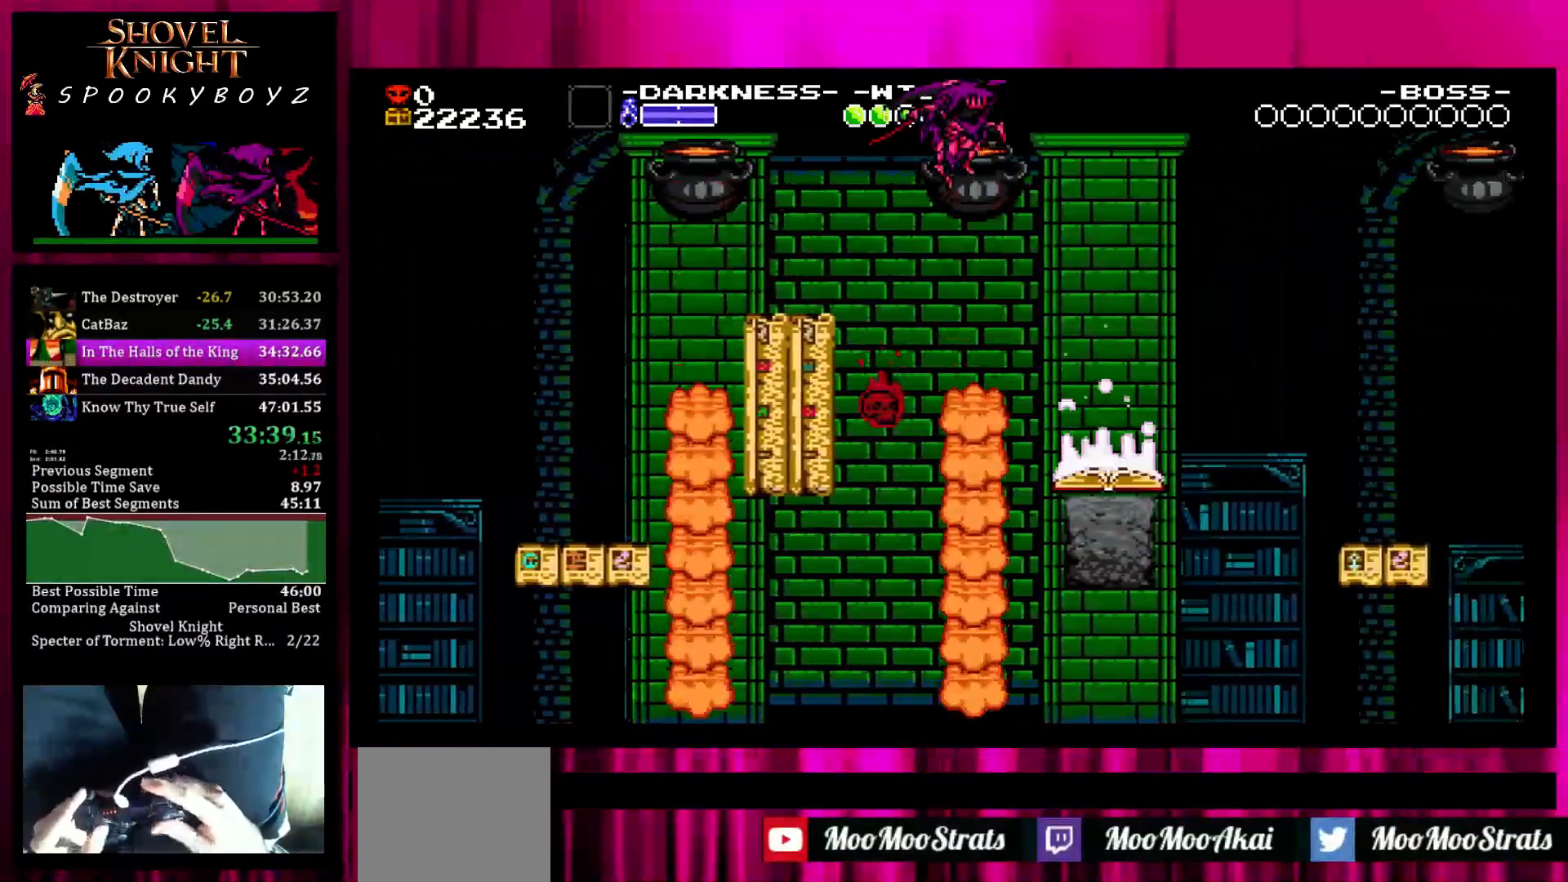
{"buttons": [], "left_stick": "right", "right_stick": "center", "events": [[33, "SQUARE", "up"]]}
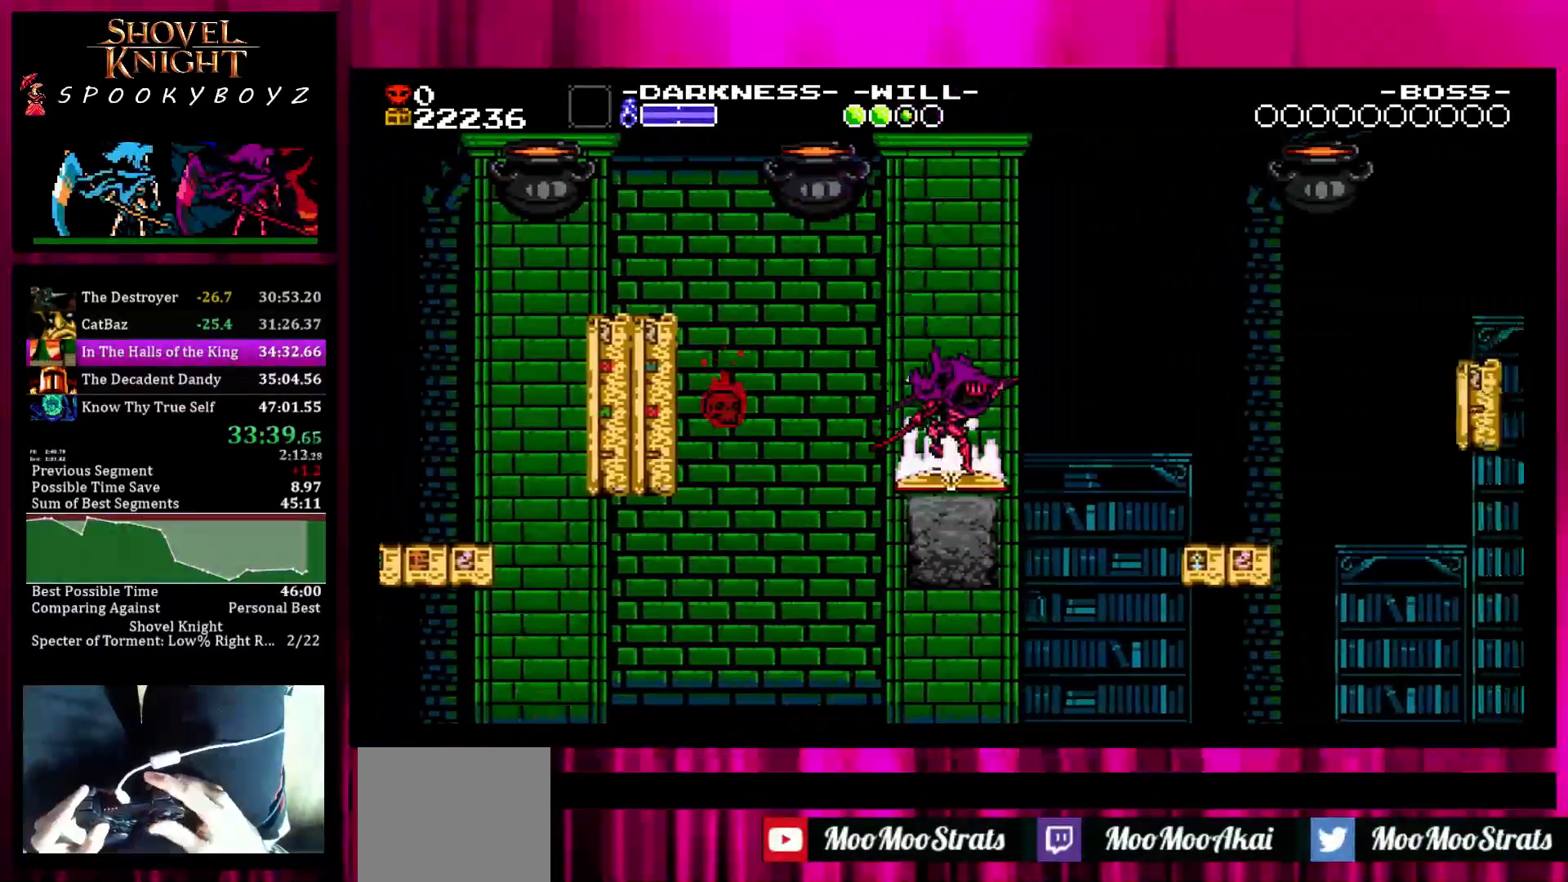
{"buttons": [], "left_stick": "right", "right_stick": "center", "events": [[83, "SQUARE", "down"], [500, "SQUARE", "up"]]}
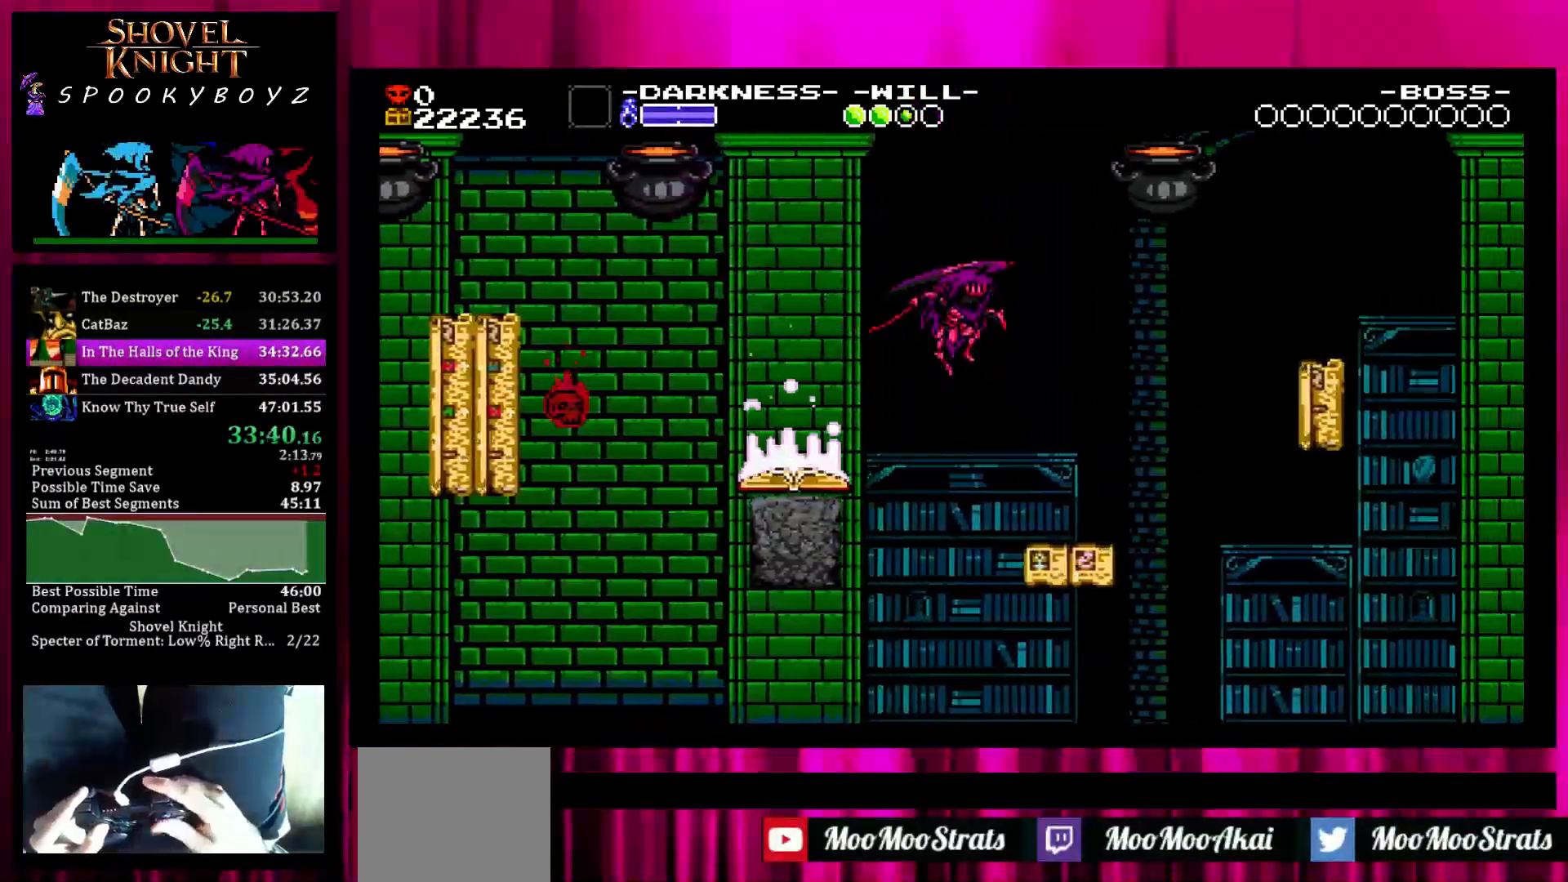
{"buttons": [], "left_stick": "right", "right_stick": "center", "events": []}
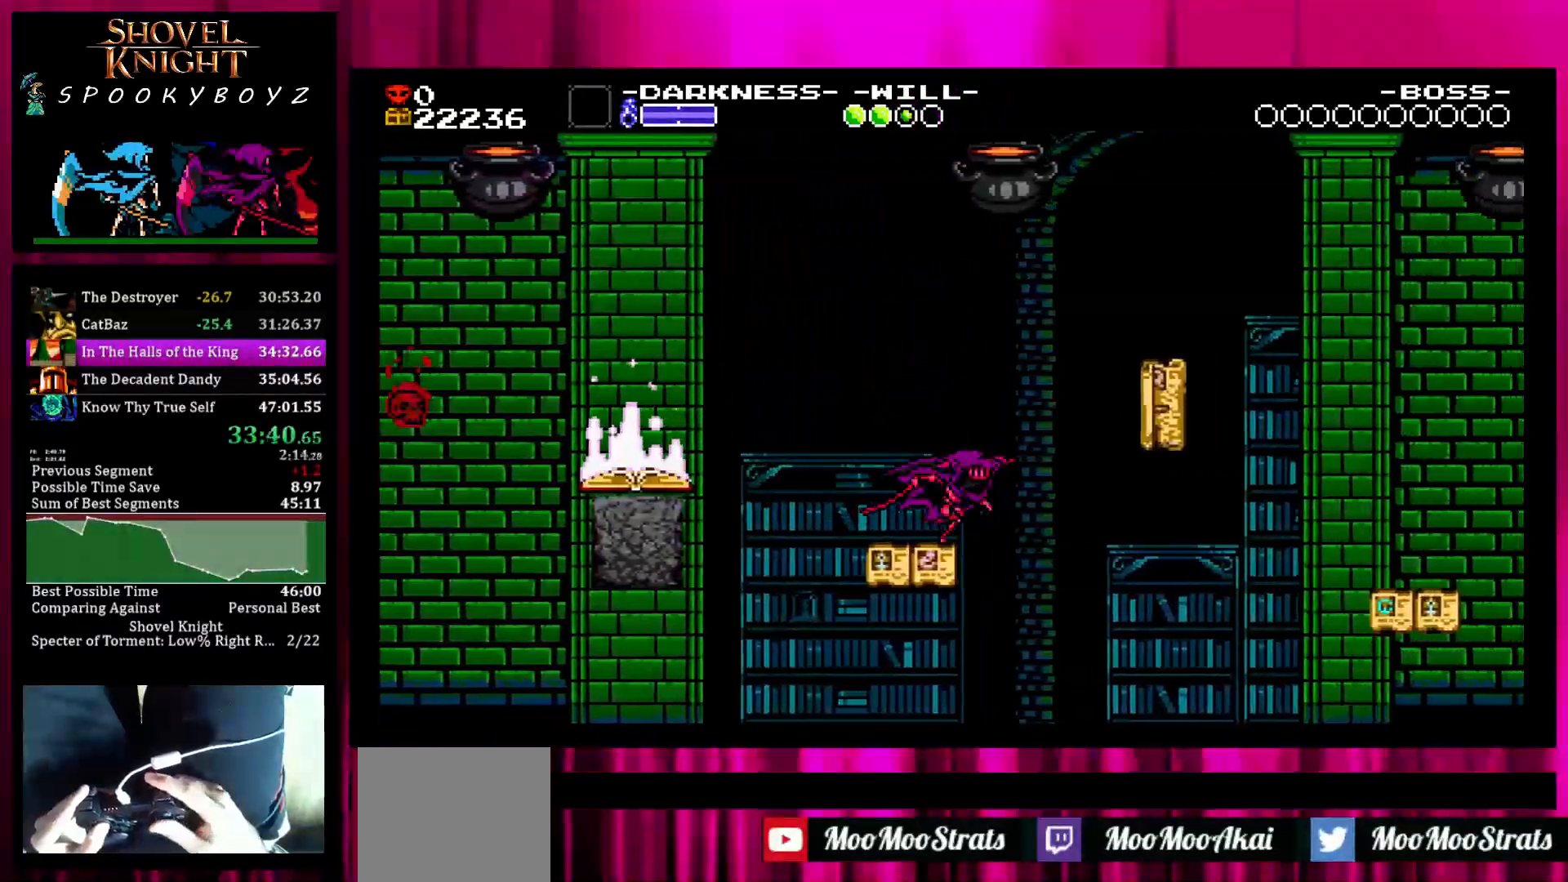
{"buttons": ["SQUARE"], "left_stick": "right", "right_stick": "center", "events": [[50, "SQUARE", "down"]]}
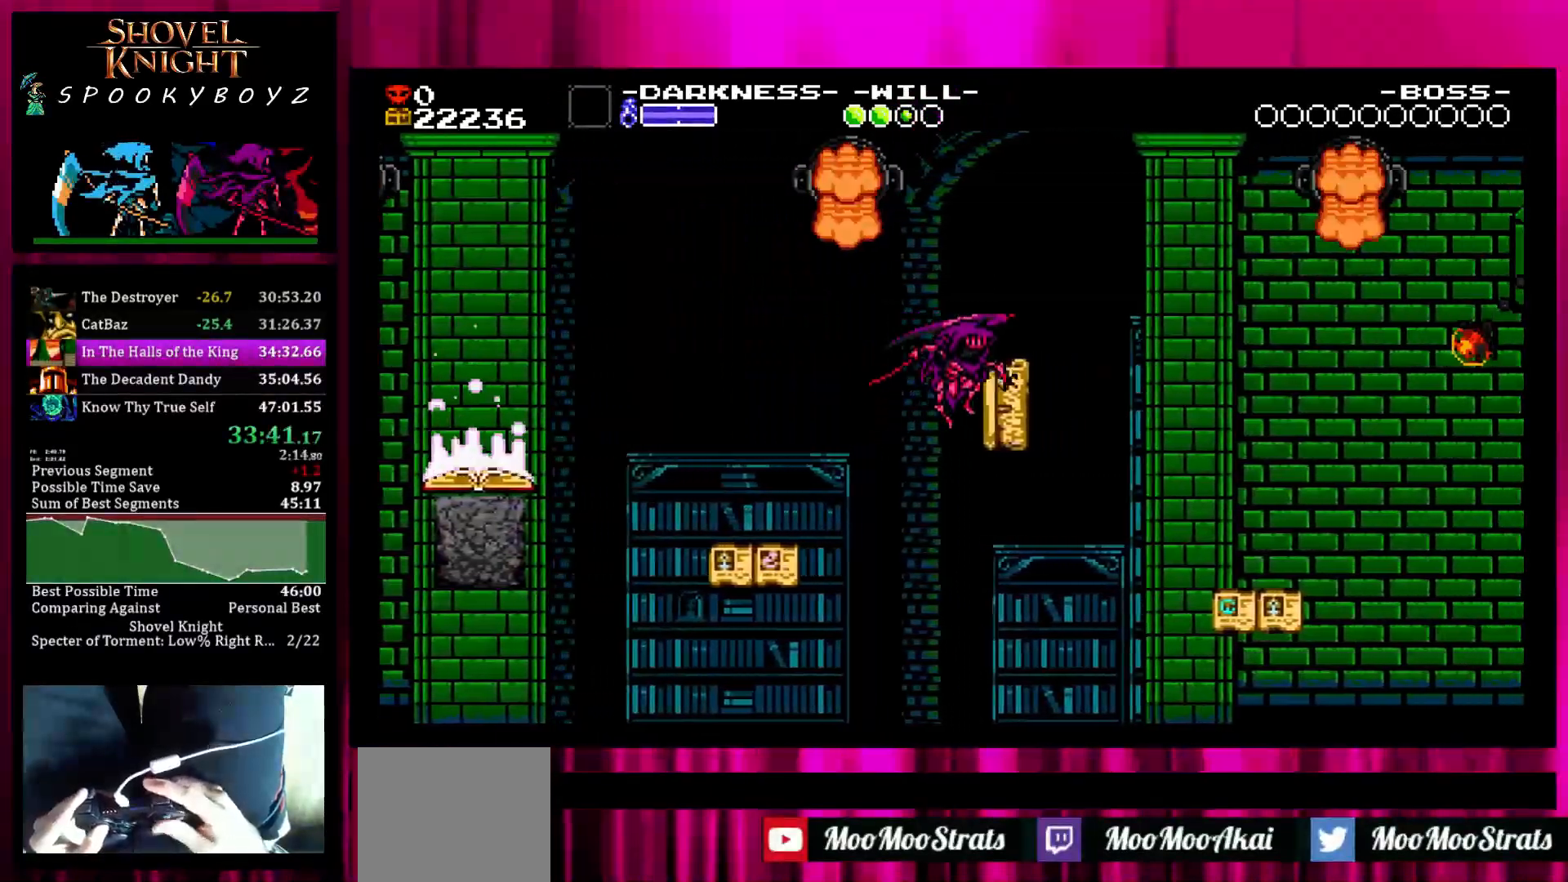
{"buttons": [], "left_stick": "right", "right_stick": "center", "events": [[150, "SQUARE", "up"]]}
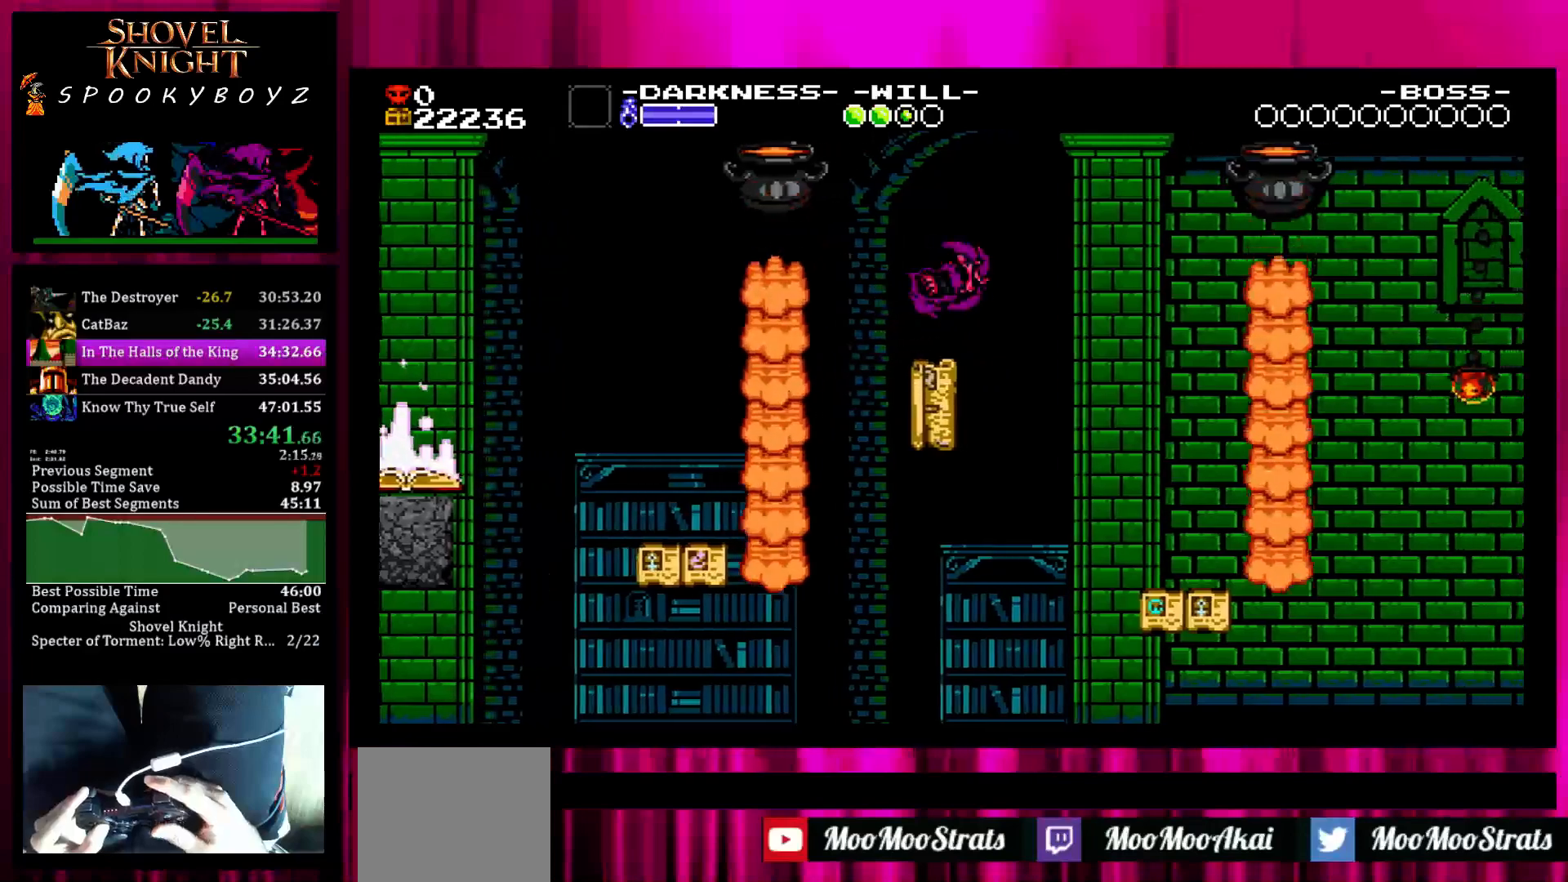
{"buttons": [], "left_stick": "right", "right_stick": "center", "events": []}
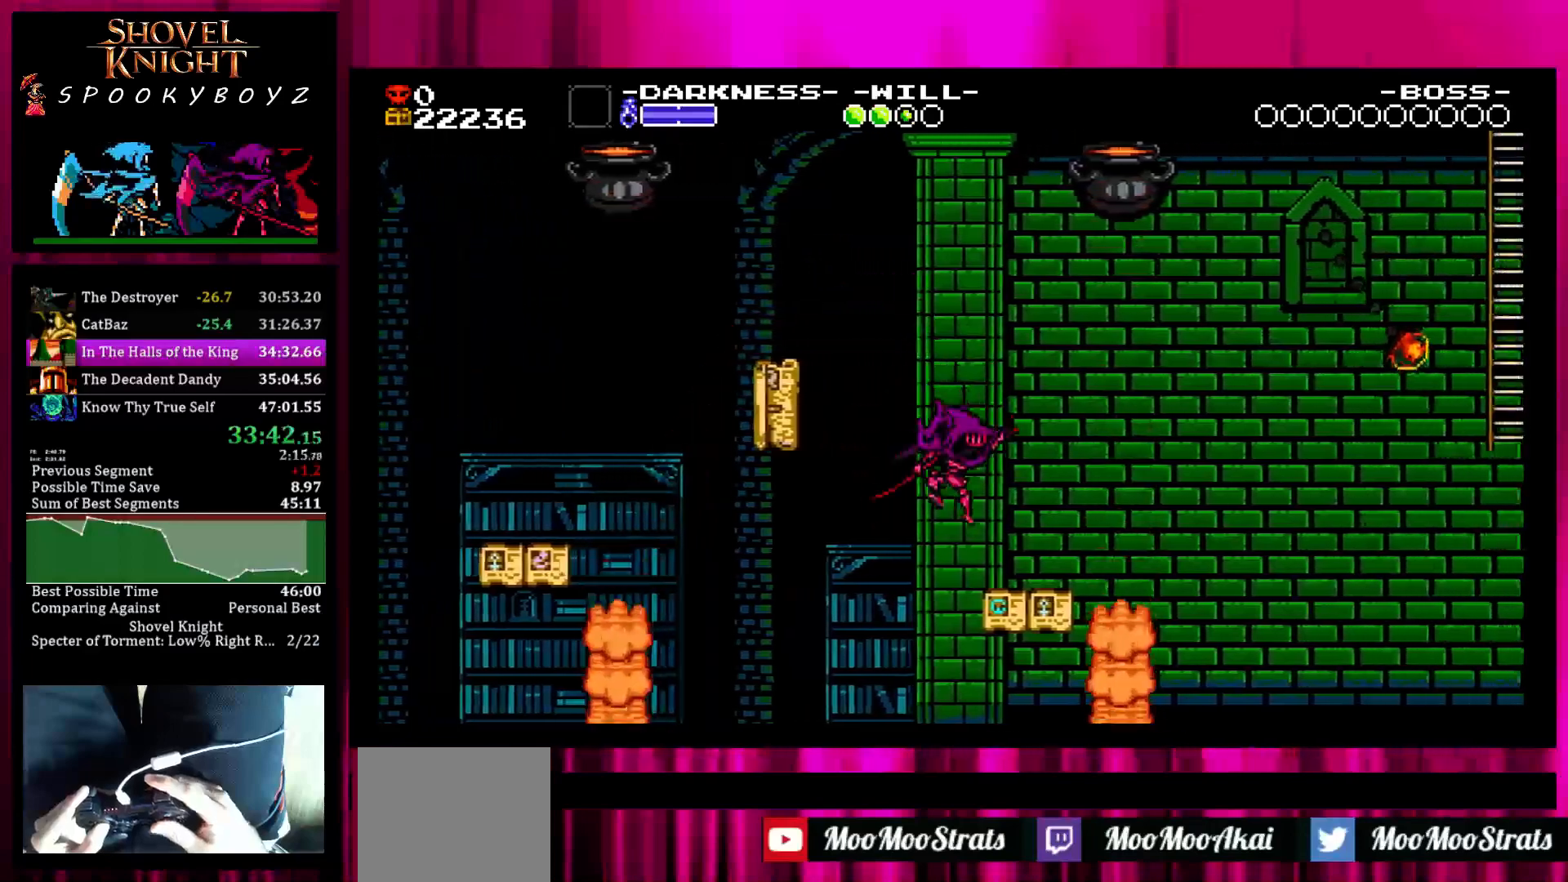
{"buttons": ["SQUARE"], "left_stick": "right", "right_stick": "center", "events": [[467, "SQUARE", "down"]]}
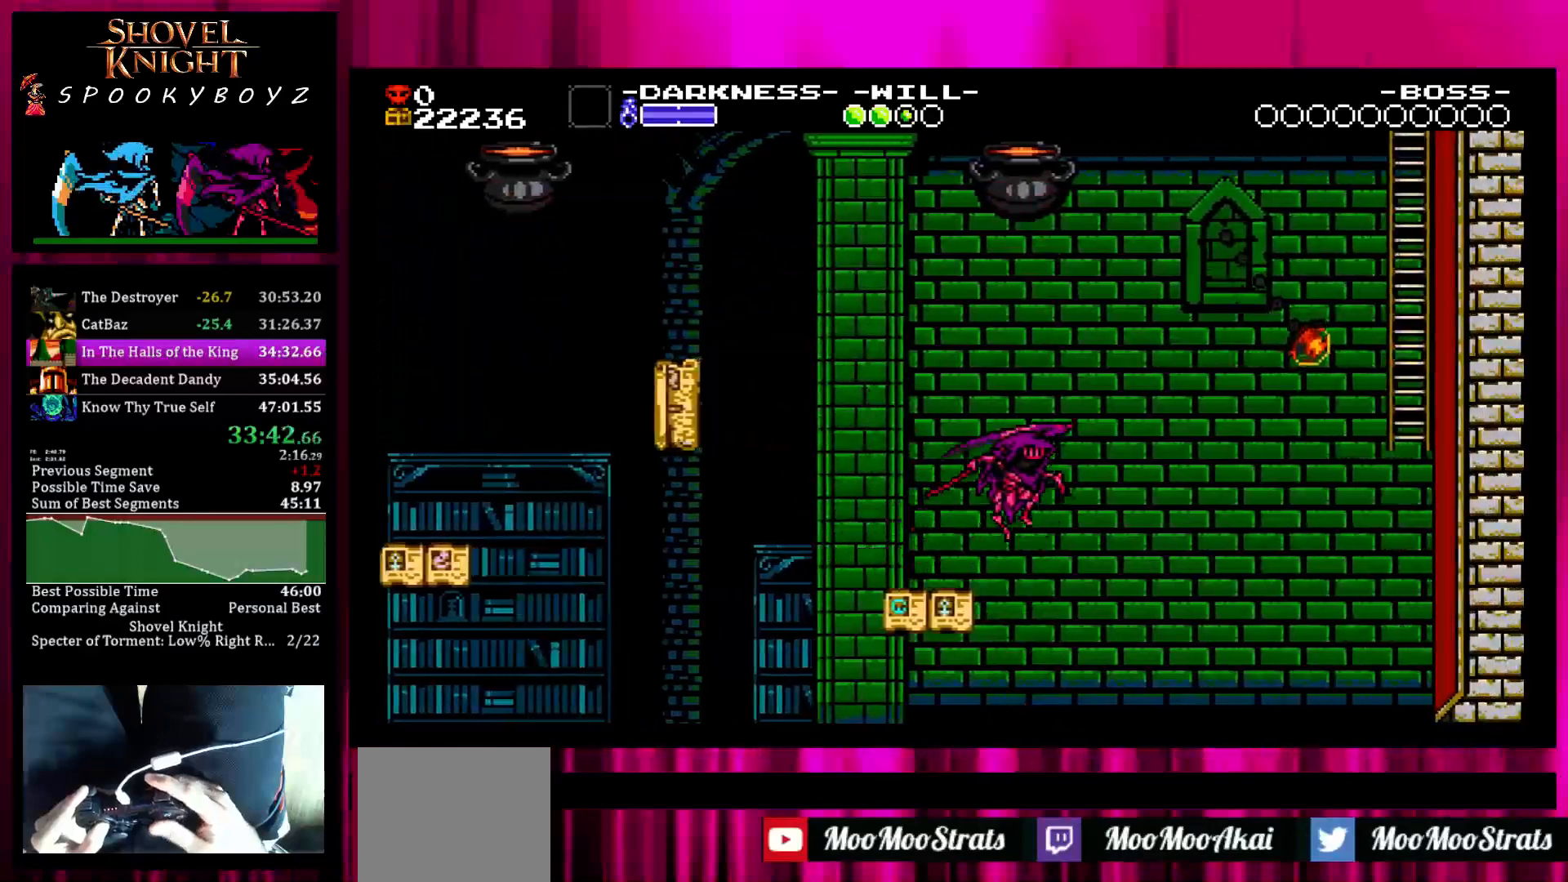
{"buttons": ["TRIANGLE"], "left_stick": "right", "right_stick": "center", "events": [[317, "SQUARE", "up"], [417, "TRIANGLE", "down"]]}
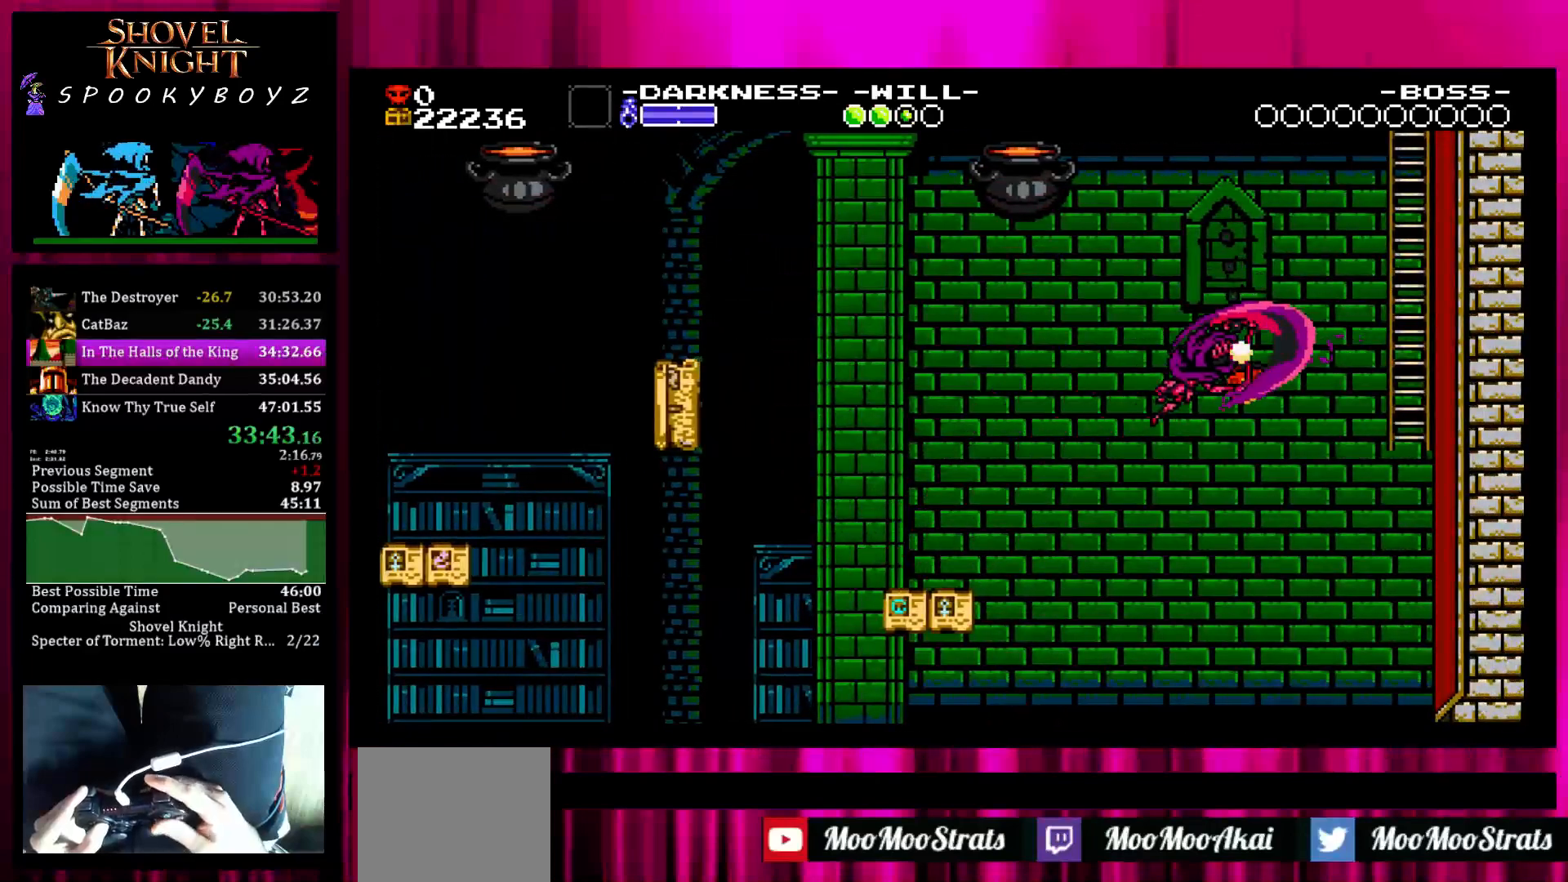
{"buttons": [], "left_stick": "up-right", "right_stick": "center", "events": [[117, "left_stick", "up-right"], [167, "TRIANGLE", "up"]]}
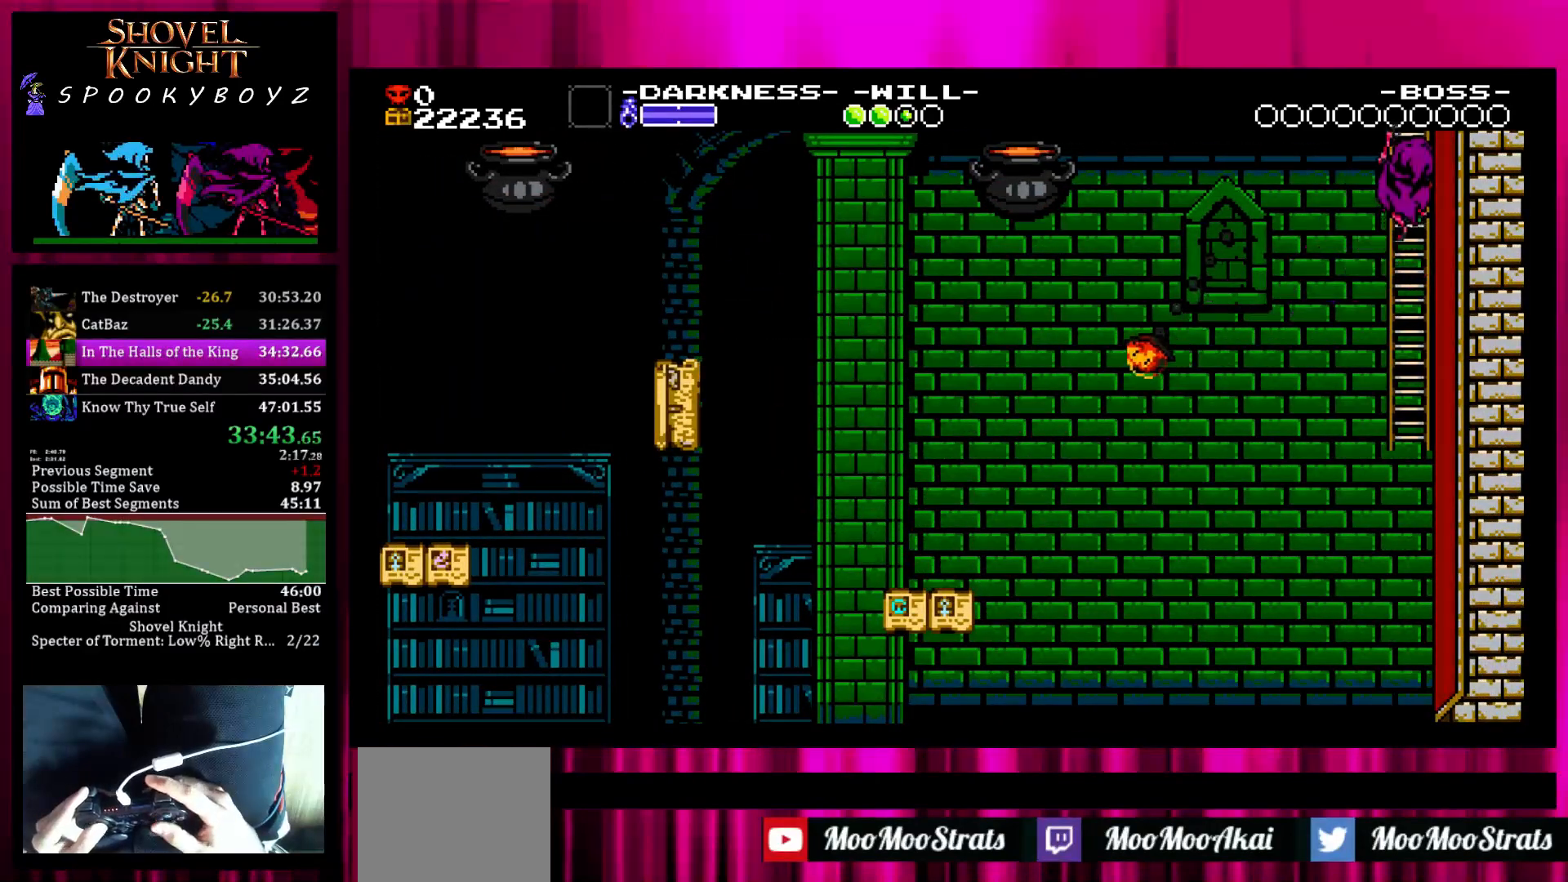
{"buttons": [], "left_stick": "up-left", "right_stick": "center", "events": [[217, "left_stick", "up"], [417, "left_stick", "up-left"]]}
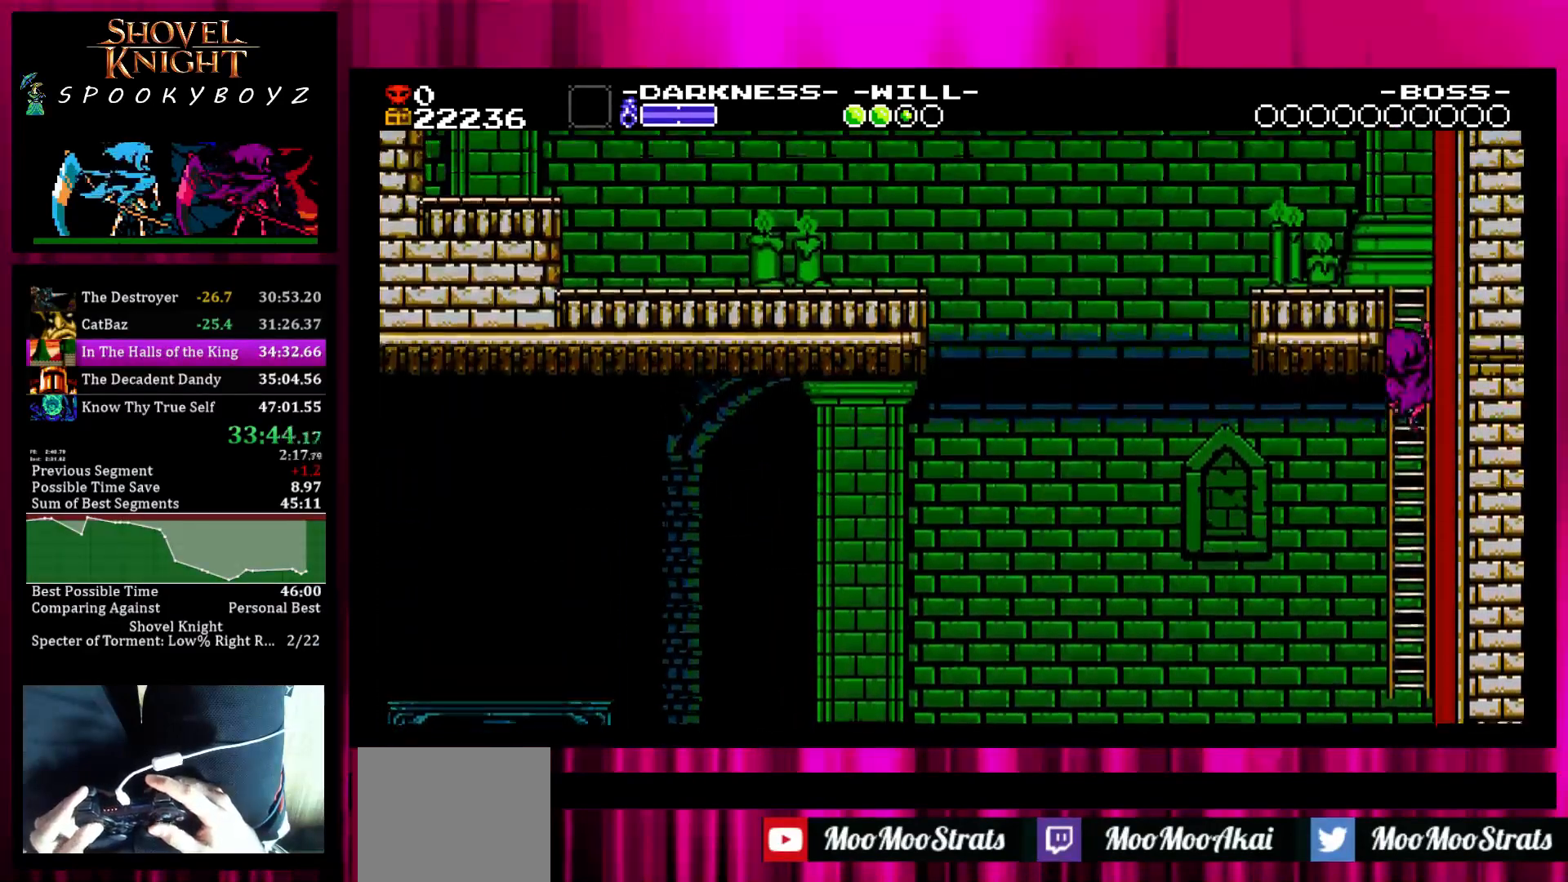
{"buttons": [], "left_stick": "up-left", "right_stick": "center", "events": []}
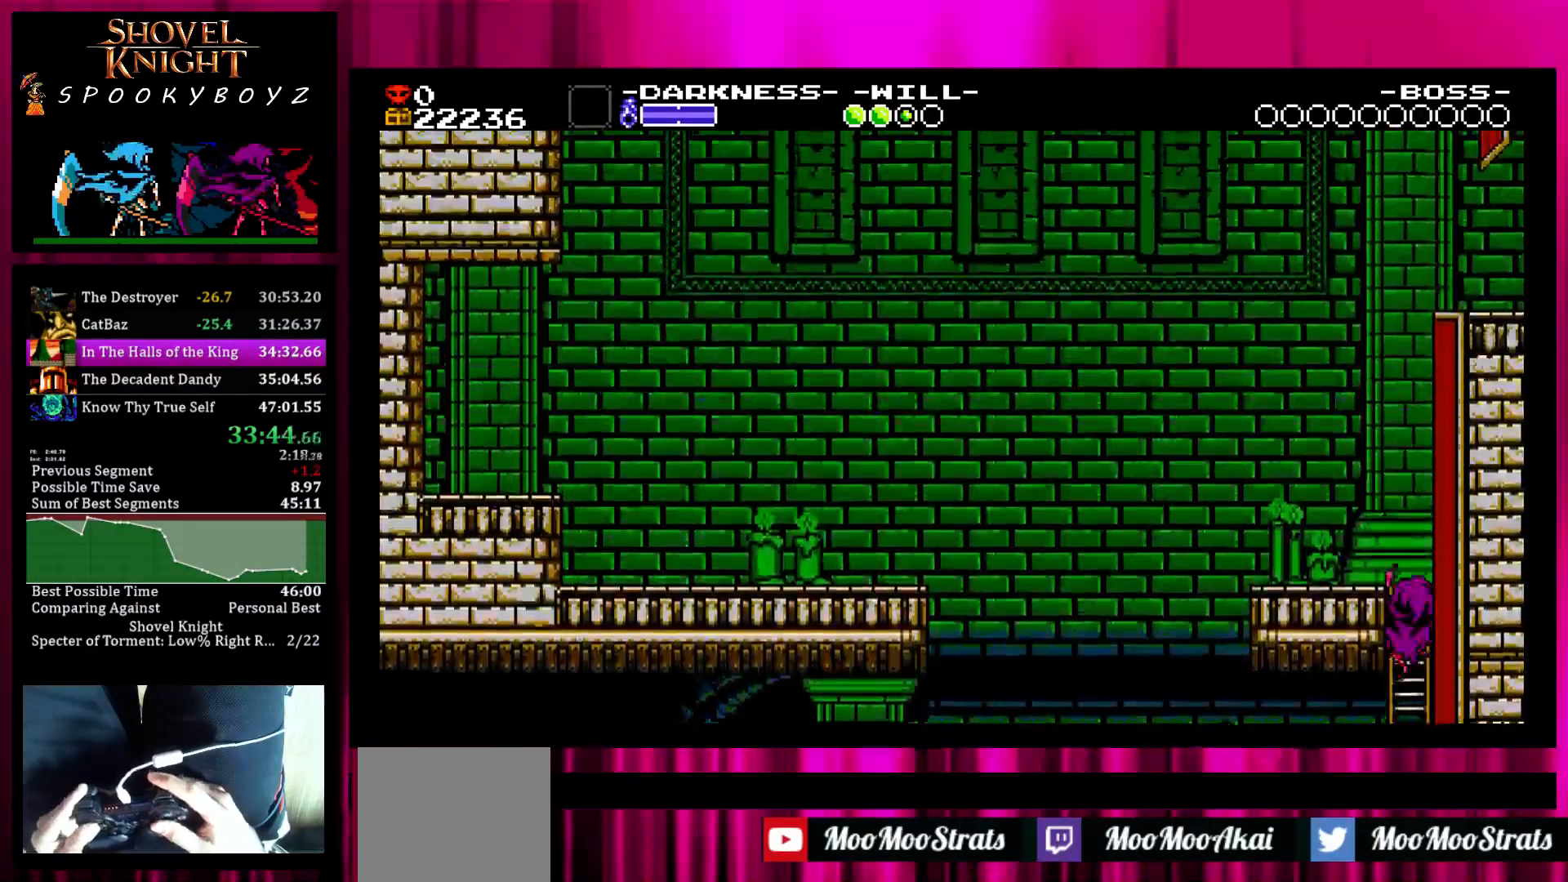
{"buttons": [], "left_stick": "up-left", "right_stick": "center", "events": []}
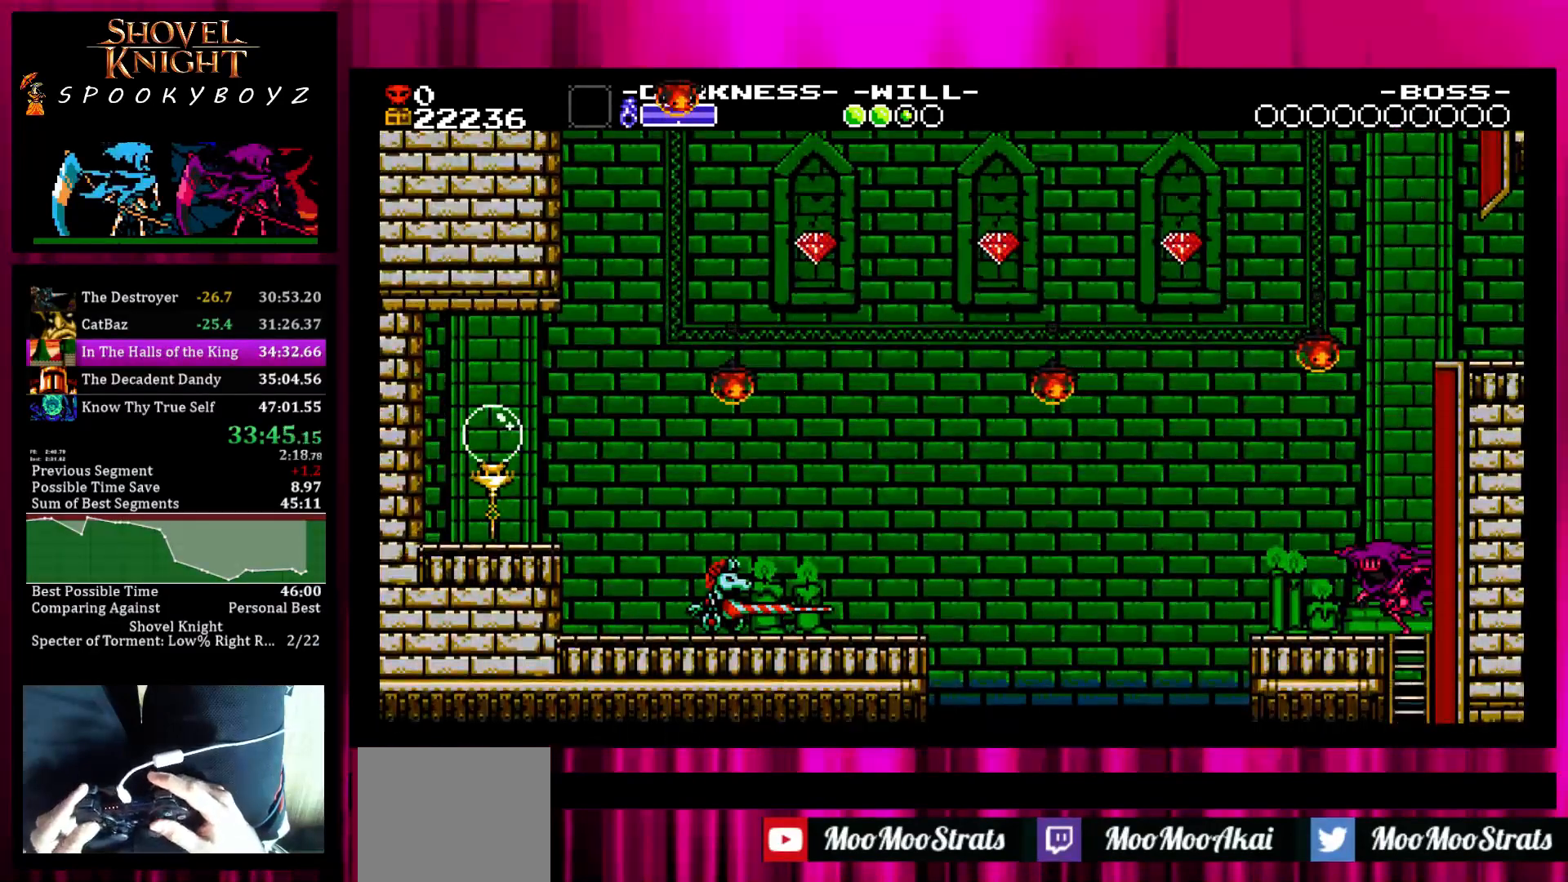
{"buttons": [], "left_stick": "center", "right_stick": "center", "events": [[233, "SQUARE", "down"], [483, "SQUARE", "up"], [483, "left_stick", "center"]]}
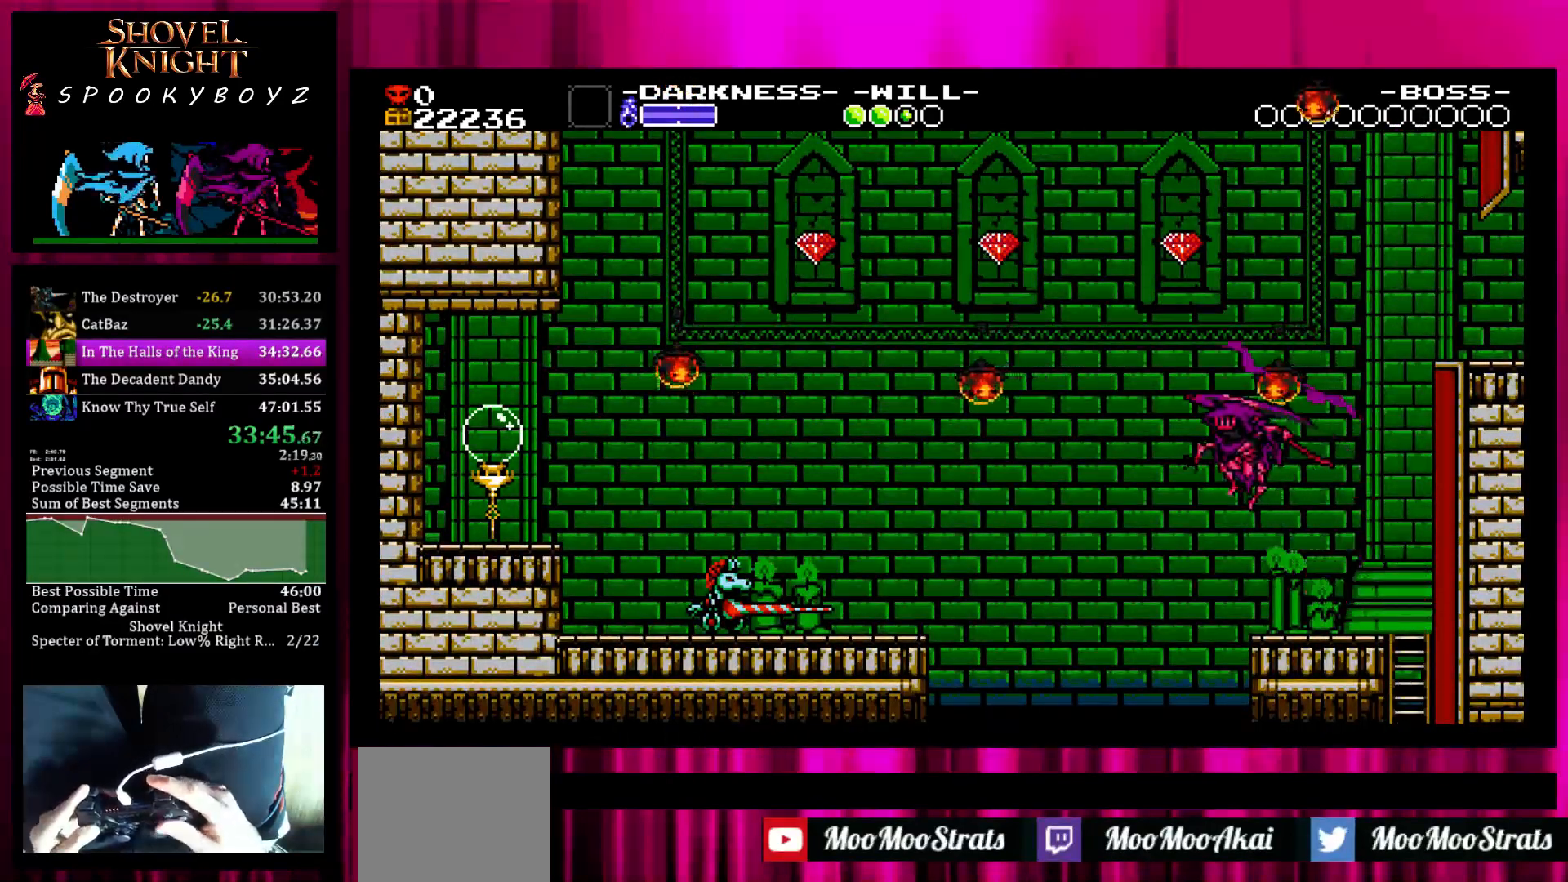
{"buttons": [], "left_stick": "right", "right_stick": "center", "events": [[33, "TRIANGLE", "down"], [33, "left_stick", "right"], [233, "TRIANGLE", "up"]]}